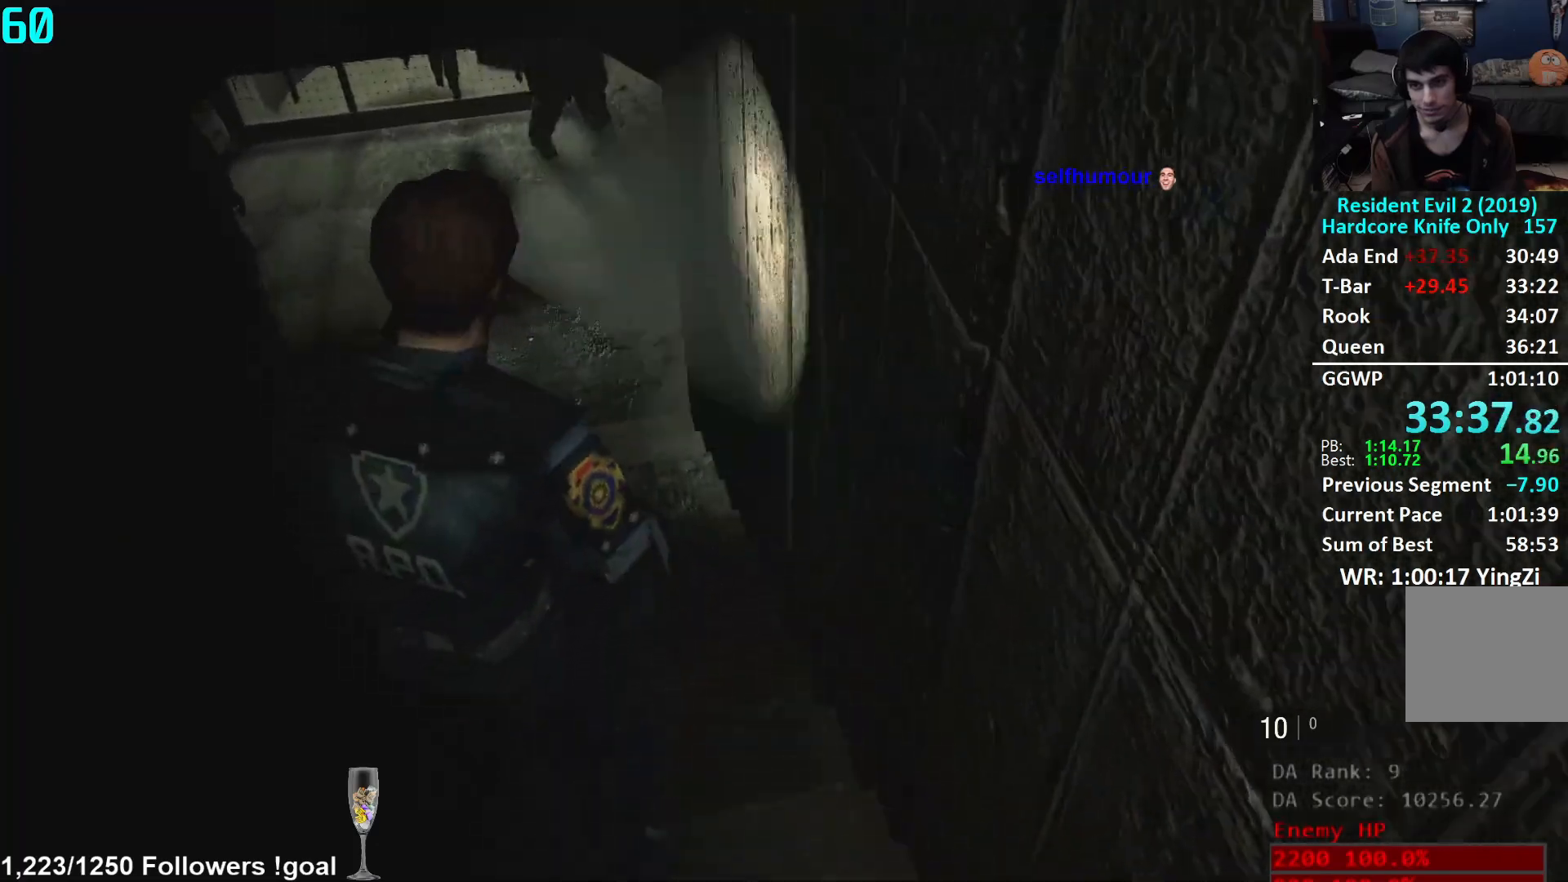
Gameplay with a controller (Xbox layout); each line is a JSON object with the inputs held at the frame after it. "events" lists button and stick changes between this image and that frame as [ms after this image, input, new state], when the widget could be followed in between.
{"buttons": [], "left_stick": "up", "right_stick": "center", "events": [[350, "L2", "down"], [417, "L2", "up"]]}
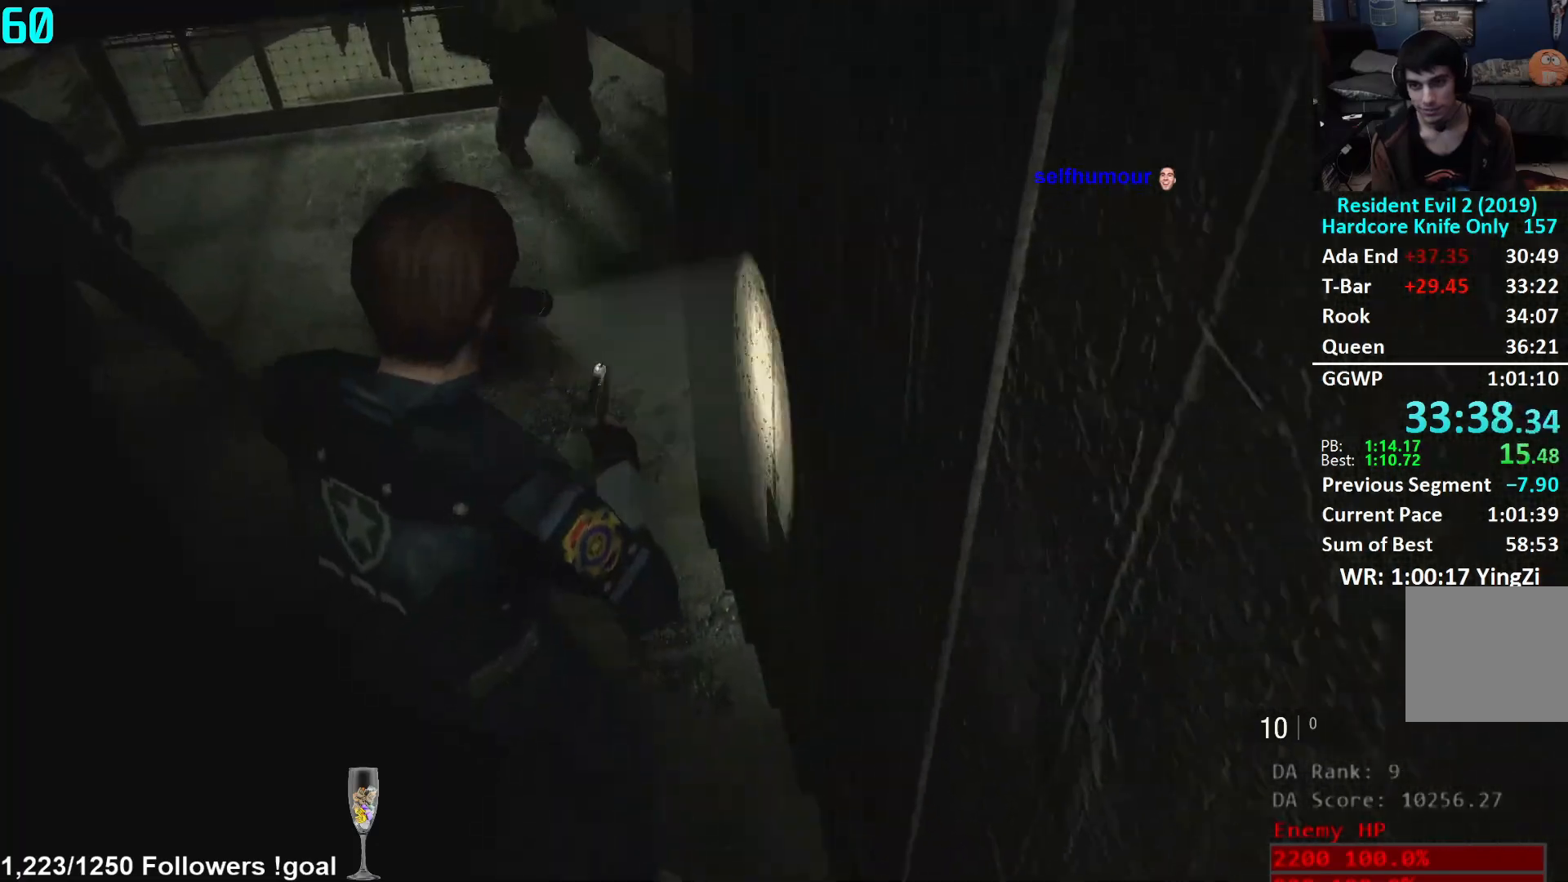
{"buttons": [], "left_stick": "up", "right_stick": "center", "events": []}
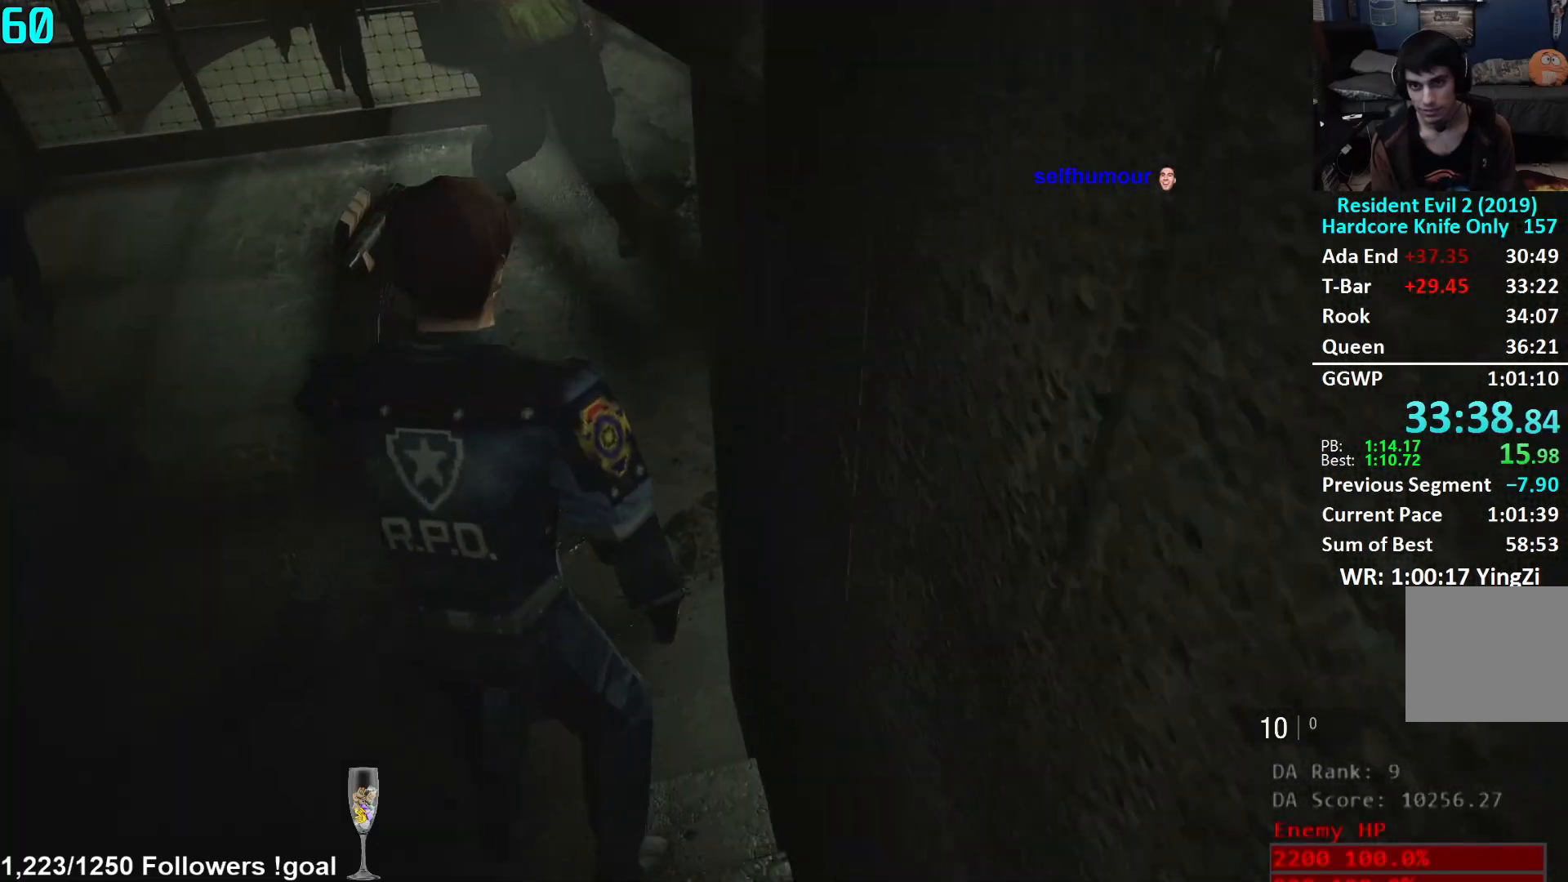
{"buttons": [], "left_stick": "left", "right_stick": "left", "events": [[83, "right_stick", "left"], [167, "left_stick", "up-left"], [434, "left_stick", "left"]]}
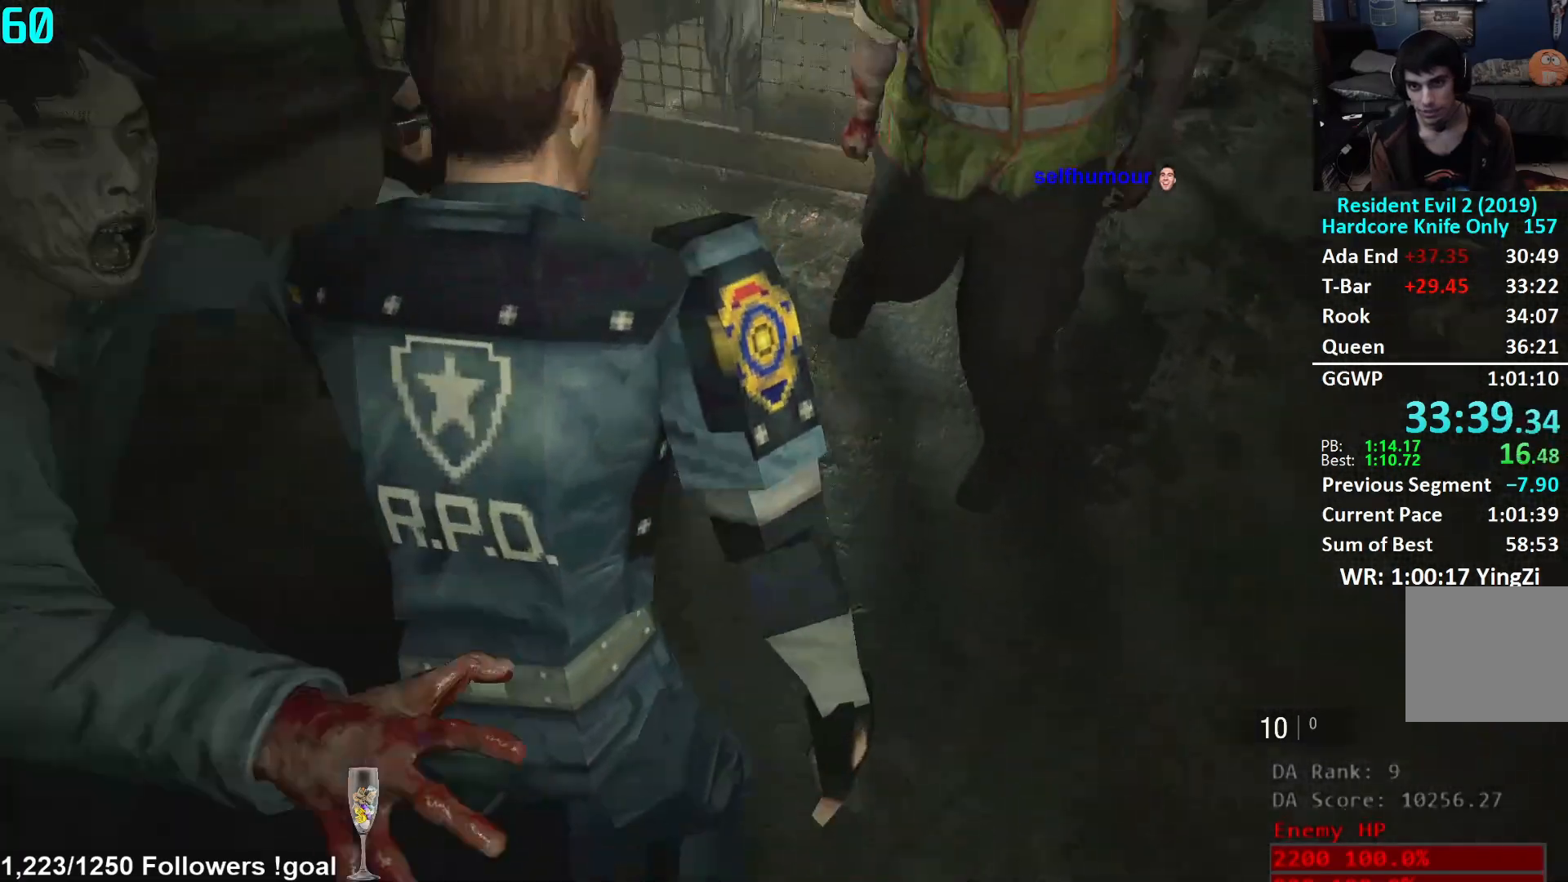
{"buttons": ["L1"], "left_stick": "up-left", "right_stick": "center", "events": [[50, "L1", "down"], [117, "left_stick", "up-left"], [134, "L1", "up"], [151, "right_stick", "center"], [201, "L1", "down"], [284, "L1", "up"], [334, "L1", "down"], [434, "L1", "up"], [468, "L1", "down"]]}
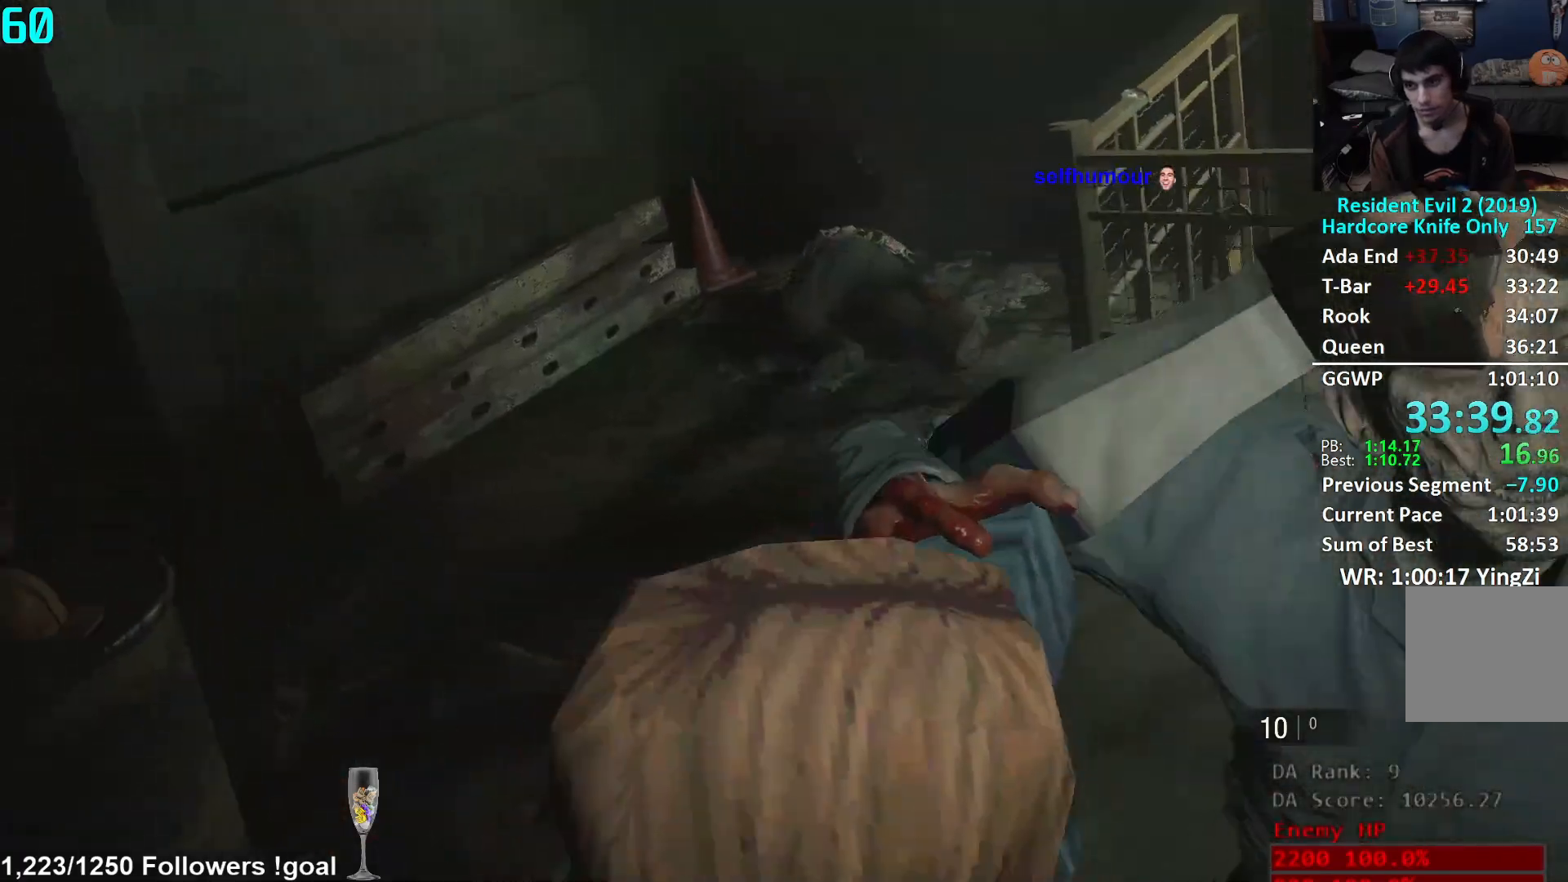
{"buttons": [], "left_stick": "center", "right_stick": "center", "events": [[17, "left_stick", "up"], [67, "L1", "up"], [133, "left_stick", "center"]]}
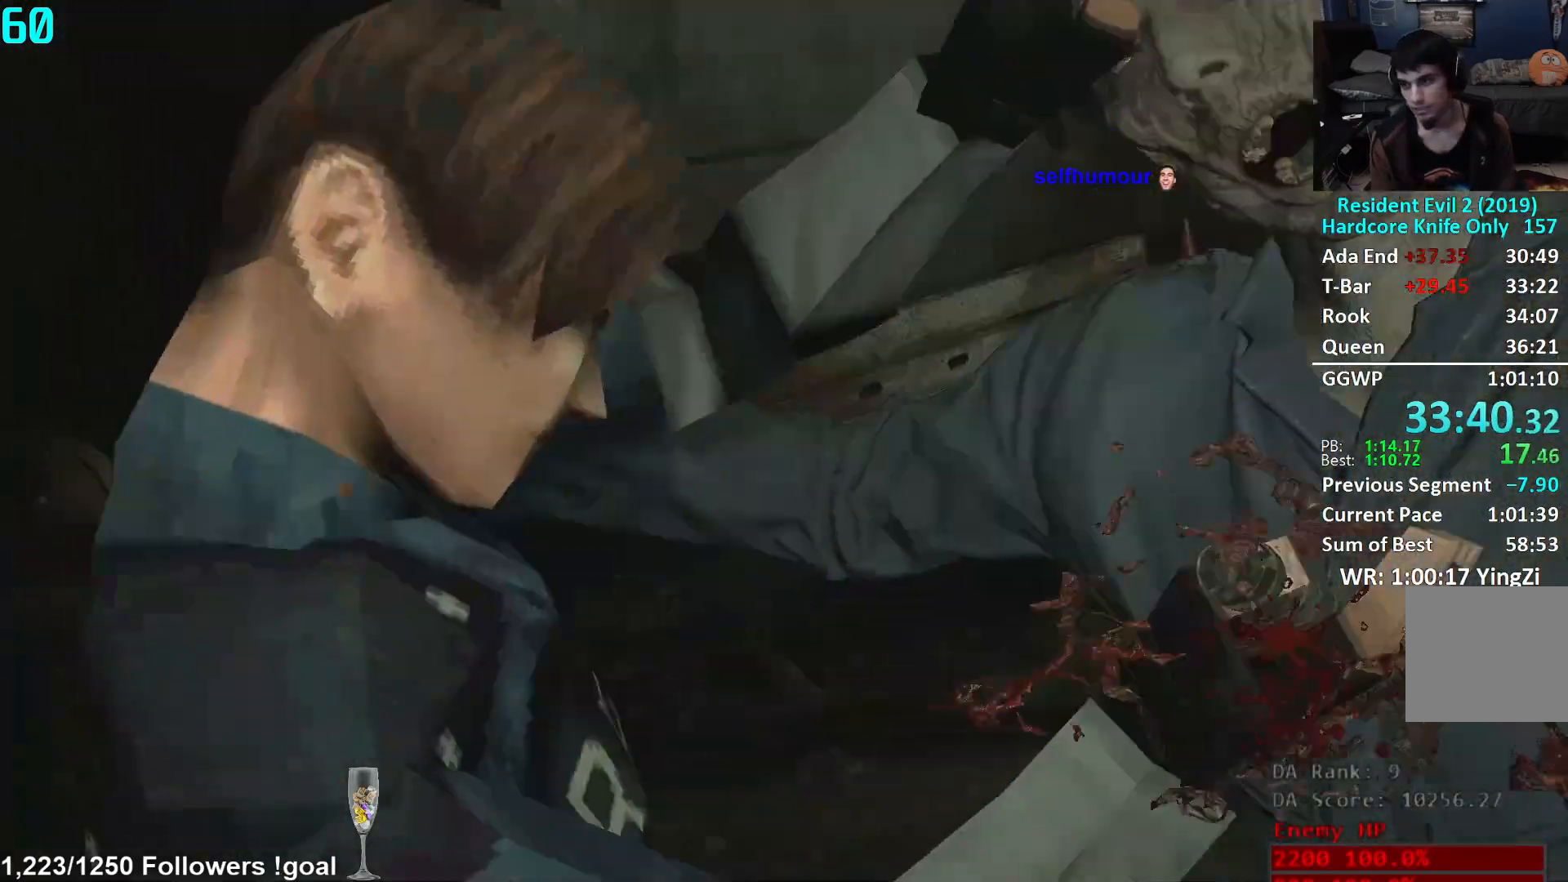
{"buttons": [], "left_stick": "center", "right_stick": "center", "events": []}
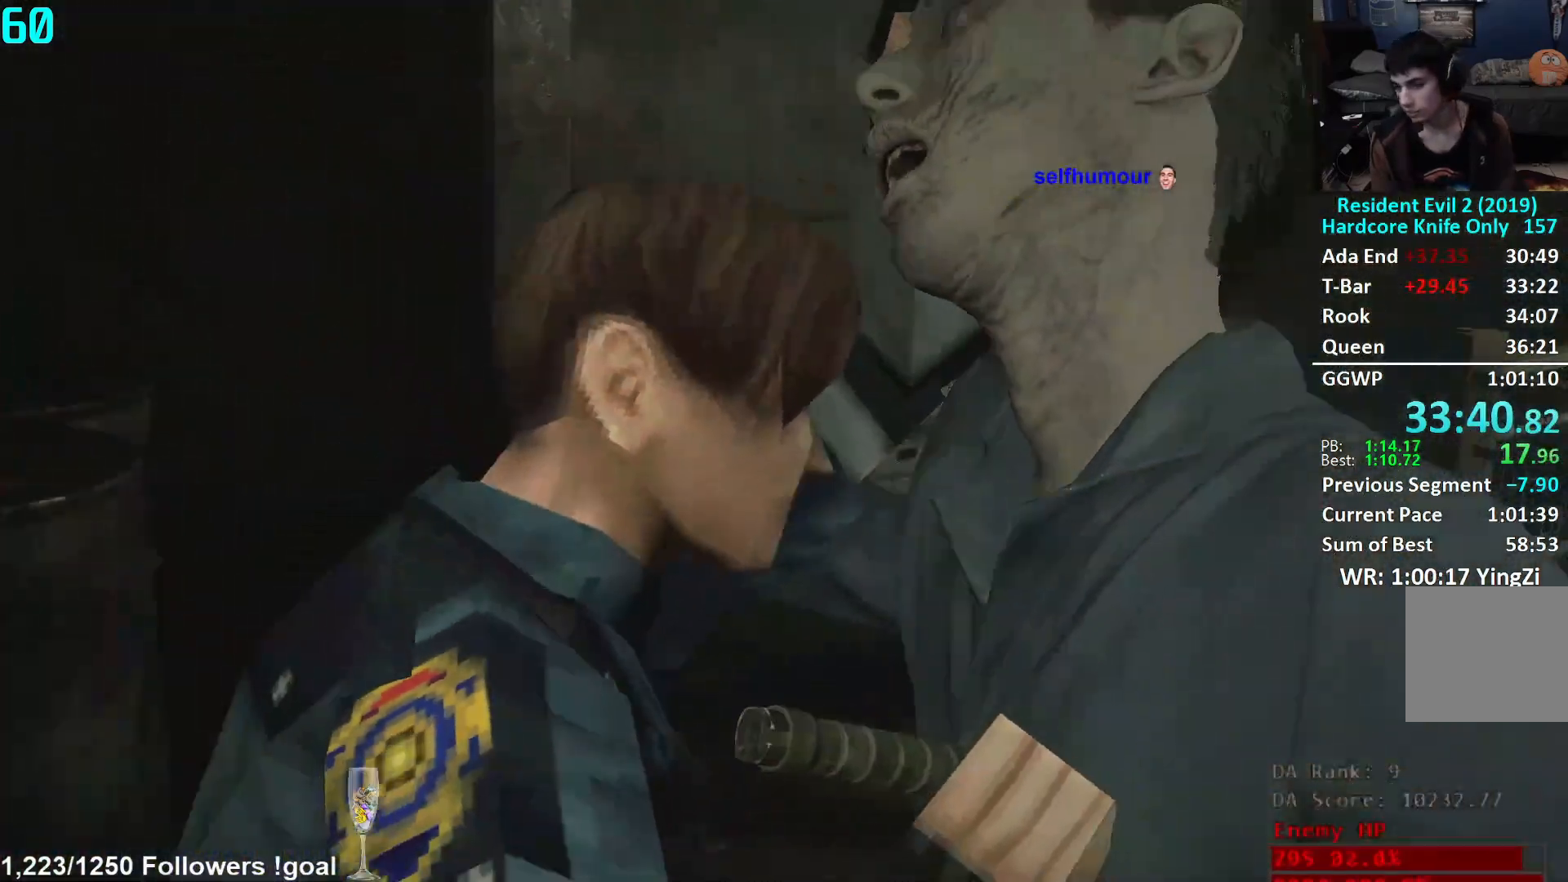
{"buttons": [], "left_stick": "center", "right_stick": "right", "events": [[183, "right_stick", "right"]]}
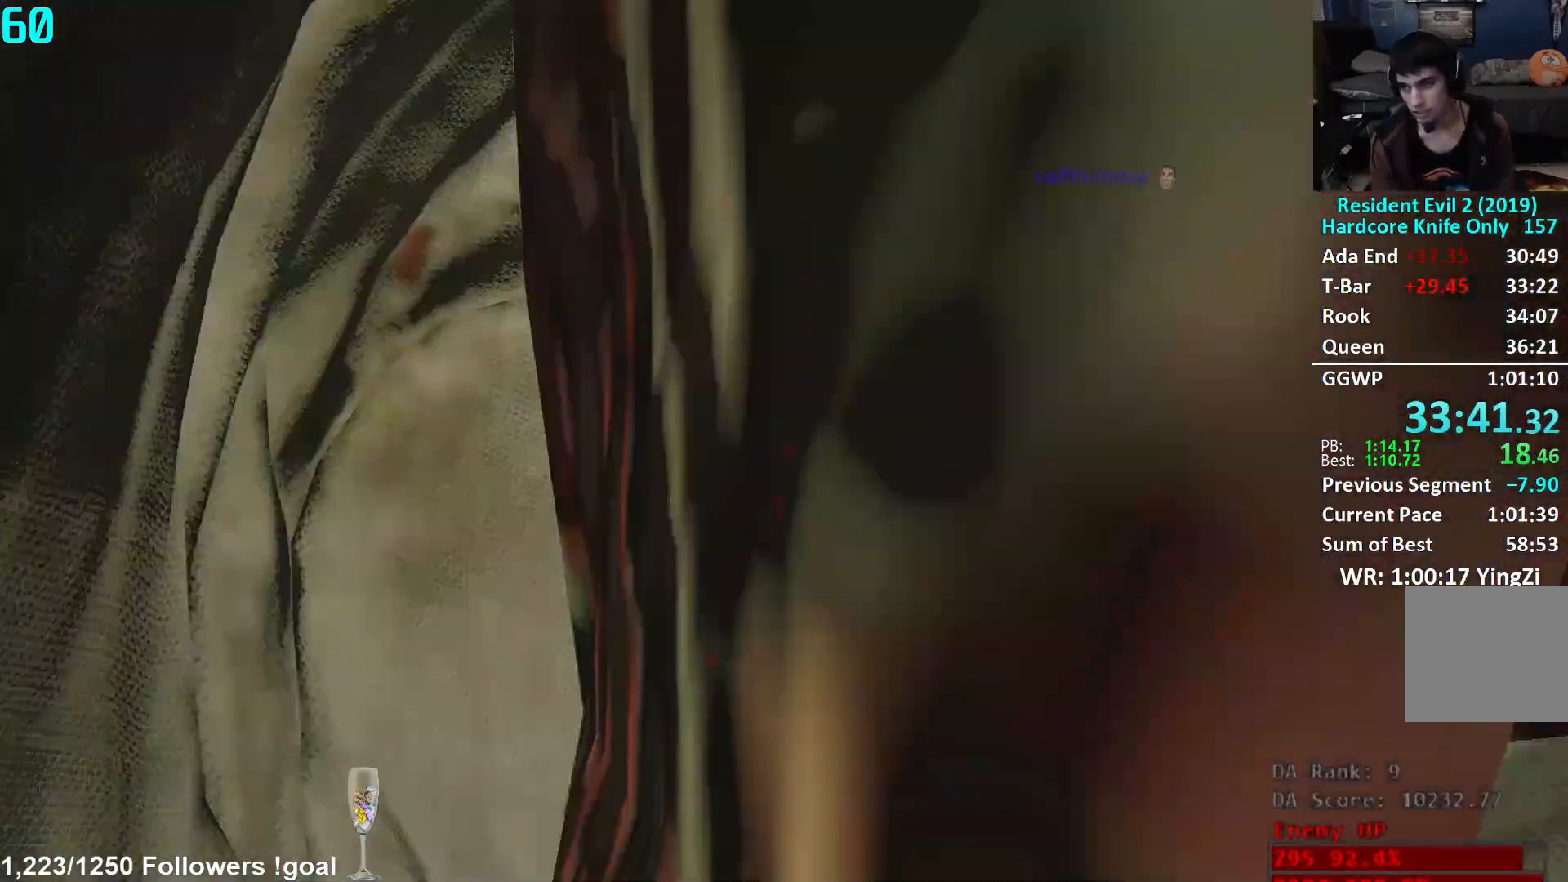
{"buttons": [], "left_stick": "down-right", "right_stick": "right", "events": [[184, "left_stick", "right"], [234, "left_stick", "down-right"]]}
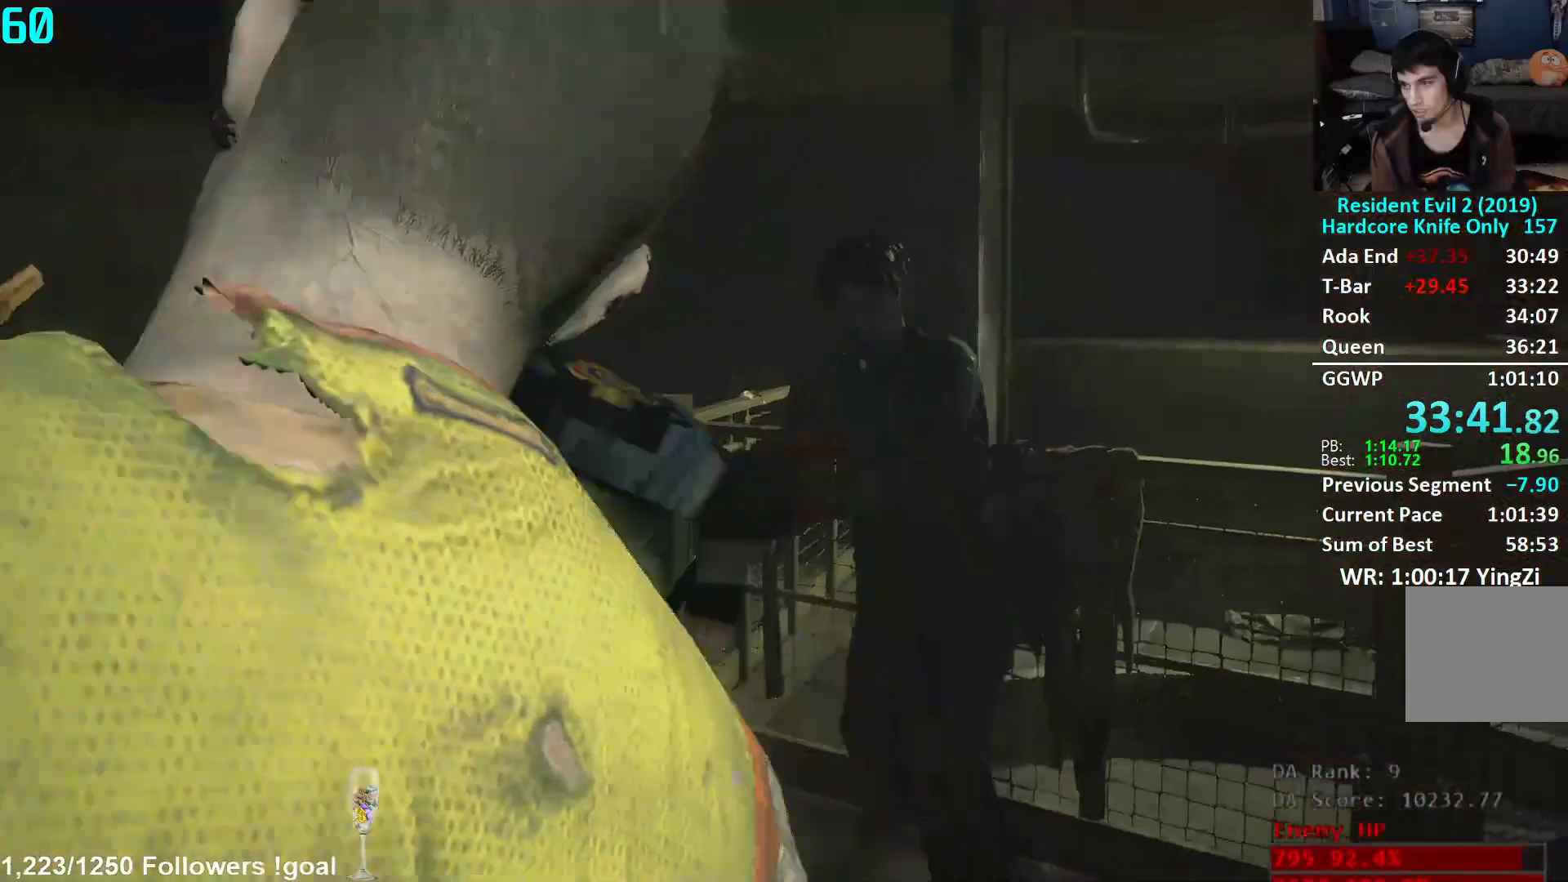
{"buttons": ["L3"], "left_stick": "down-right", "right_stick": "right", "events": [[117, "L3", "down"], [217, "L3", "up"], [284, "L3", "down"], [384, "L3", "up"], [434, "L3", "down"]]}
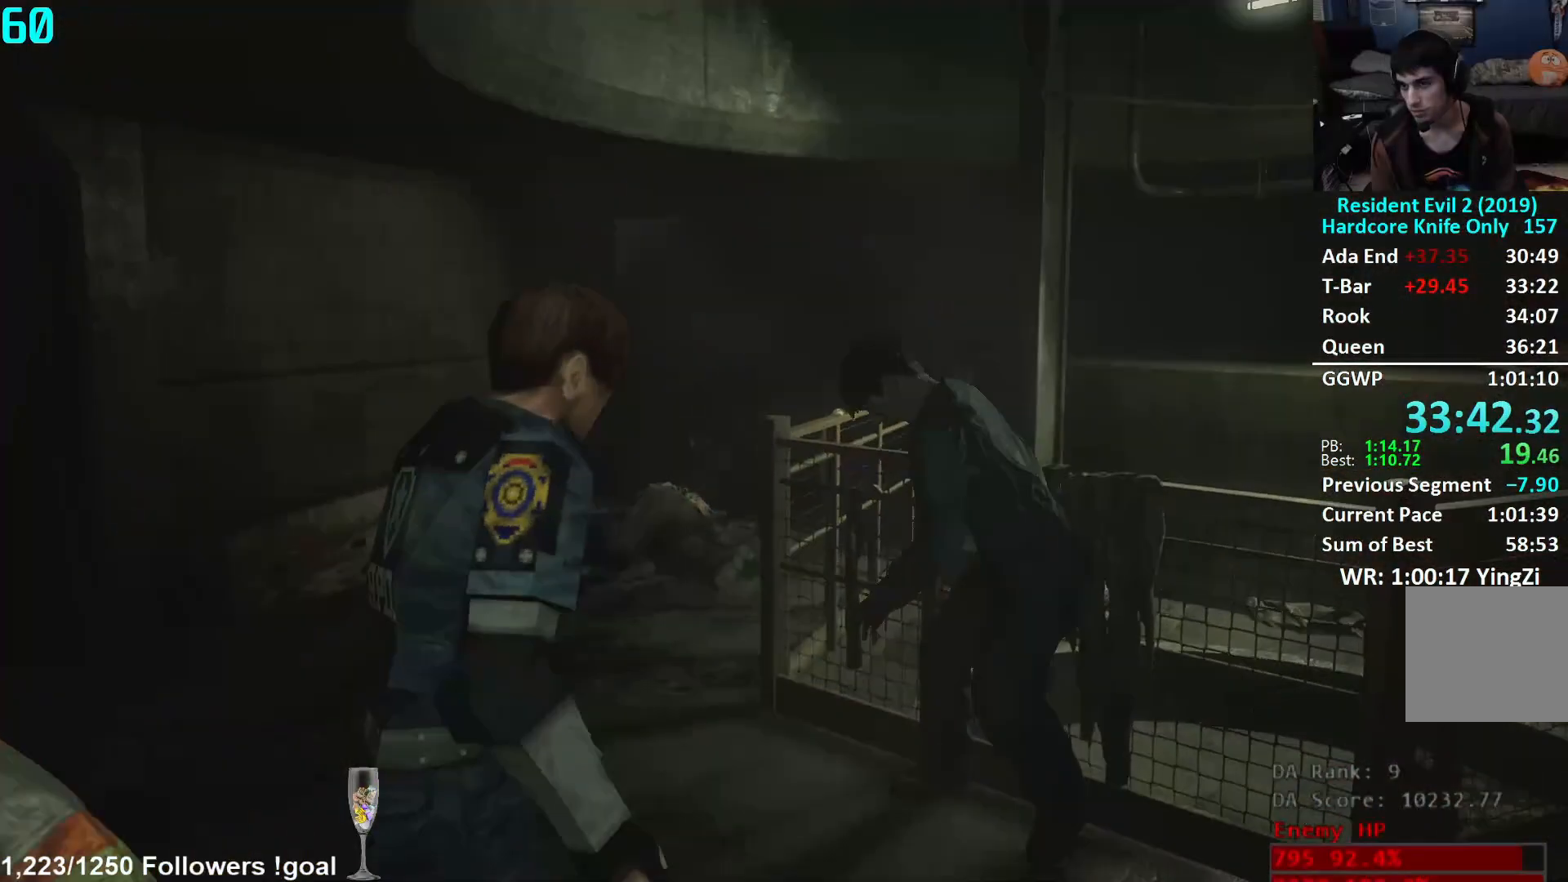
{"buttons": ["L3"], "left_stick": "down-right", "right_stick": "right", "events": [[34, "L3", "up"], [101, "L3", "down"], [201, "L3", "up"], [267, "L3", "down"], [367, "L3", "up"], [434, "L3", "down"]]}
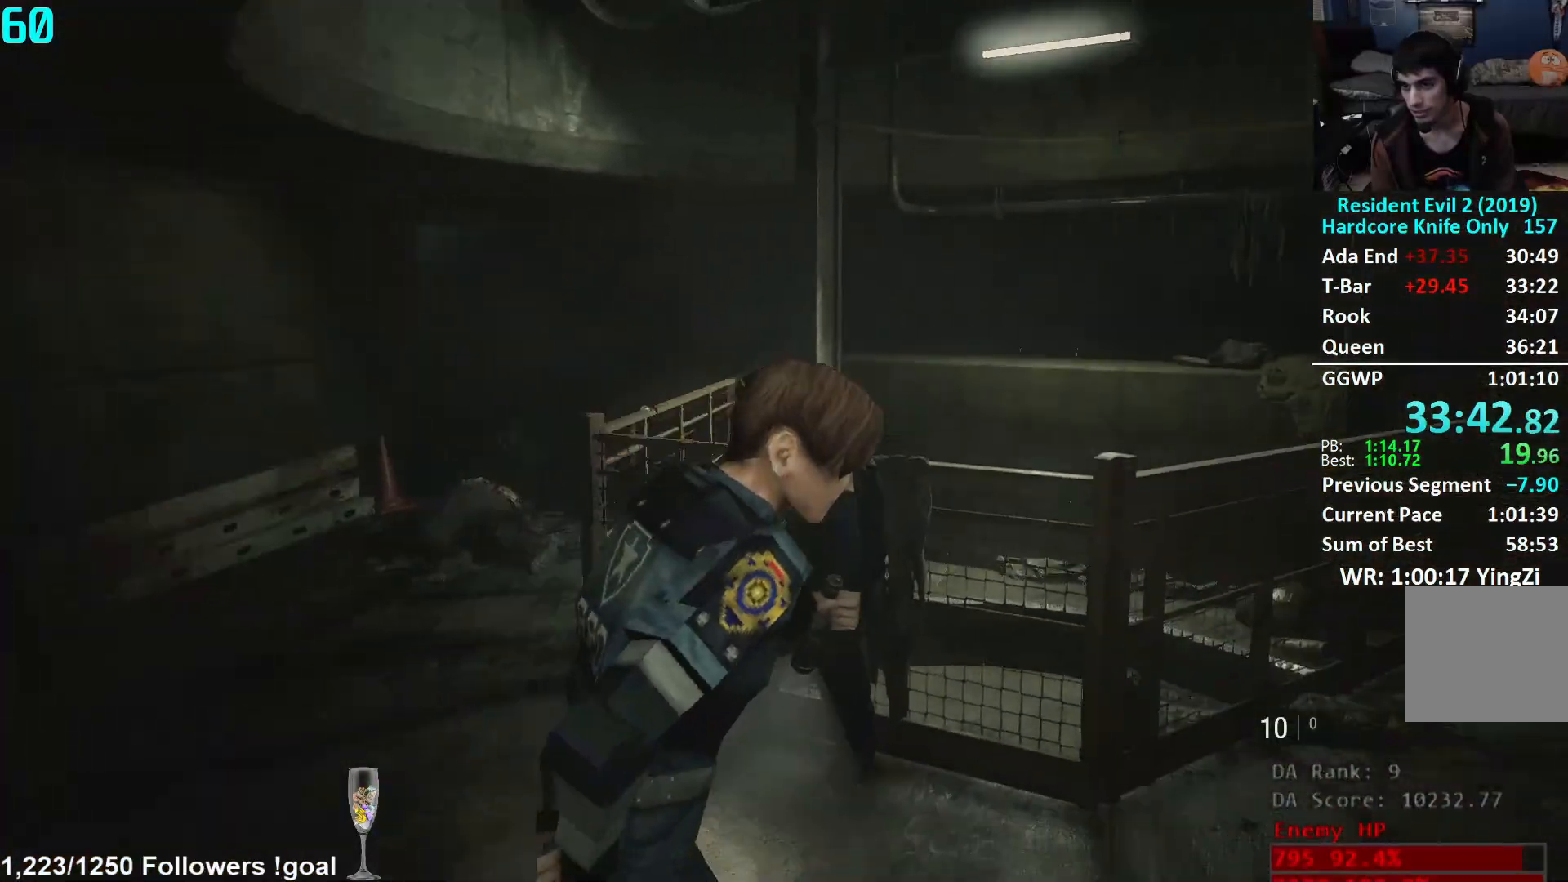
{"buttons": [], "left_stick": "up", "right_stick": "center", "events": [[33, "L3", "up"], [133, "left_stick", "right"], [267, "left_stick", "up-right"], [434, "left_stick", "up"], [484, "right_stick", "center"]]}
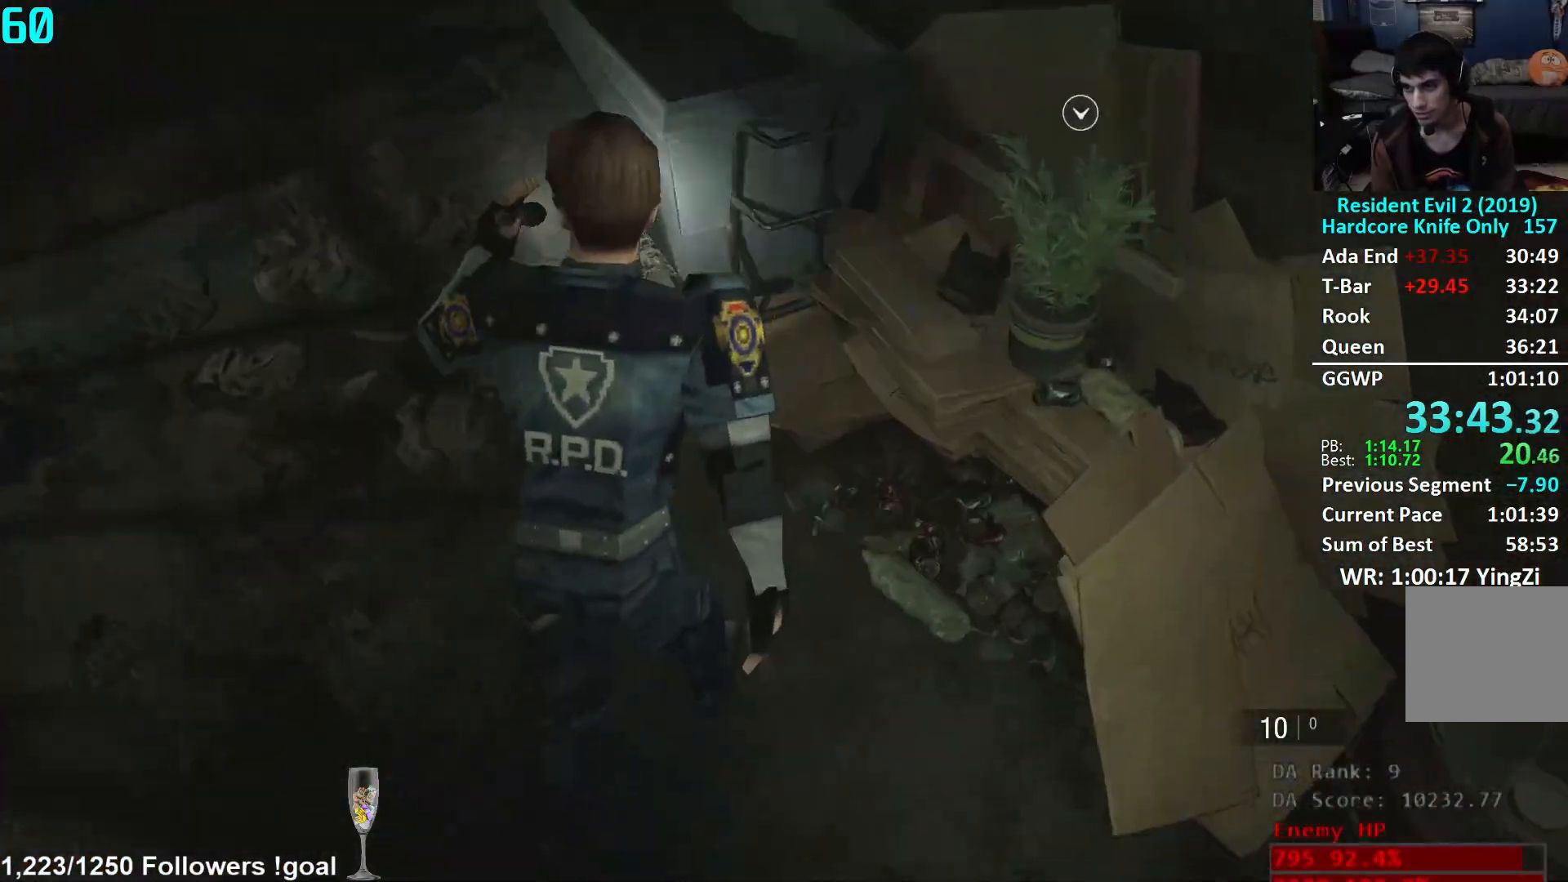
{"buttons": [], "left_stick": "up", "right_stick": "center", "events": [[184, "A", "down"], [251, "A", "up"], [301, "A", "down"], [384, "A", "up"], [434, "A", "down"], [501, "A", "up"]]}
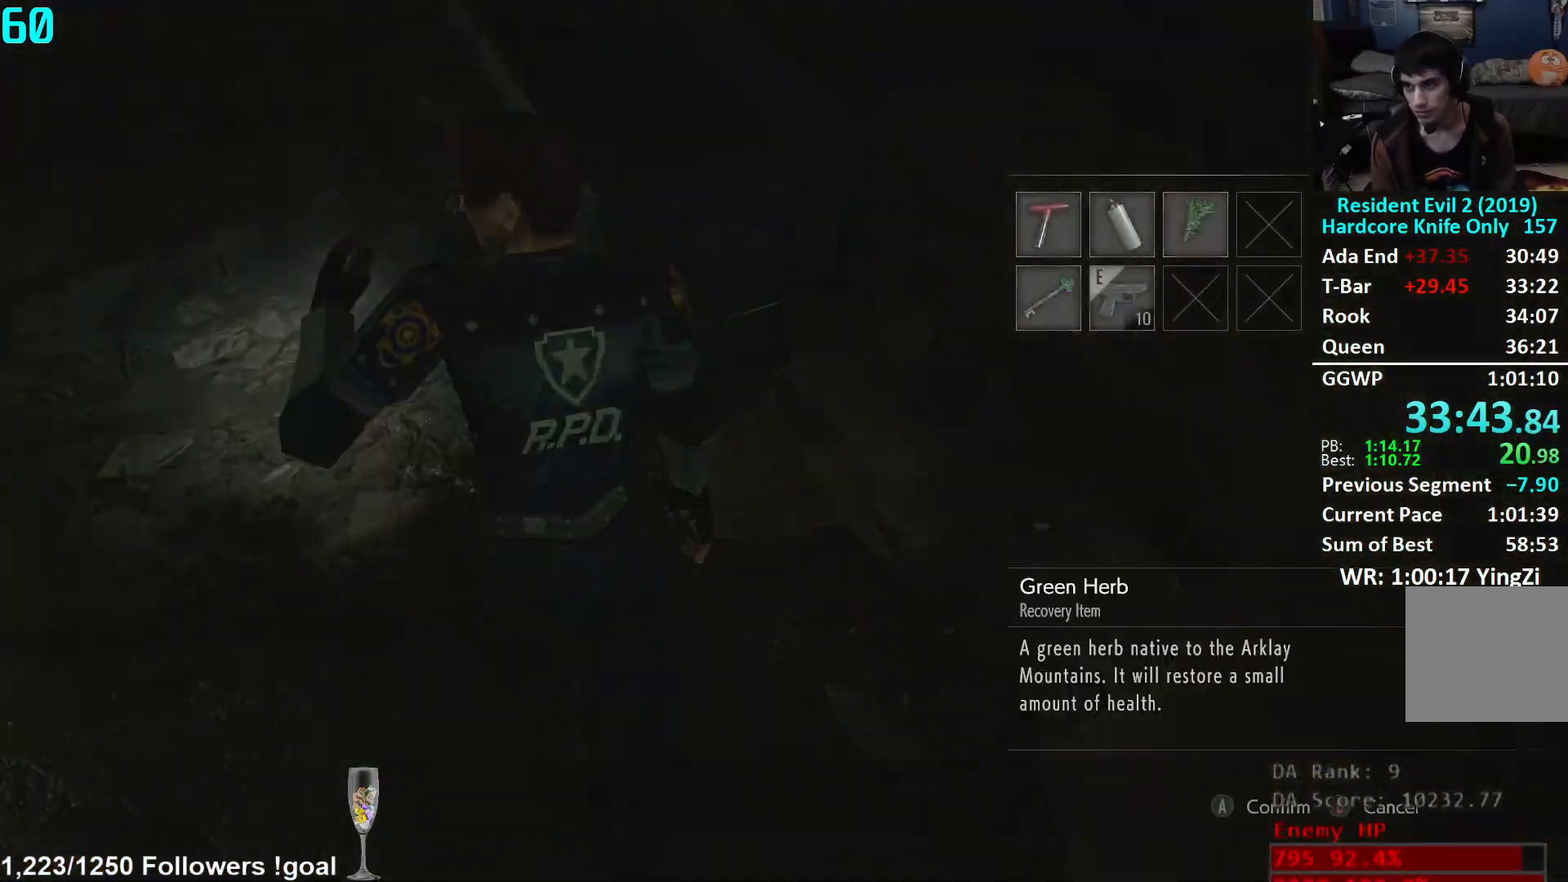
{"buttons": [], "left_stick": "up-left", "right_stick": "up-left", "events": [[183, "right_stick", "up-left"], [217, "left_stick", "up-left"]]}
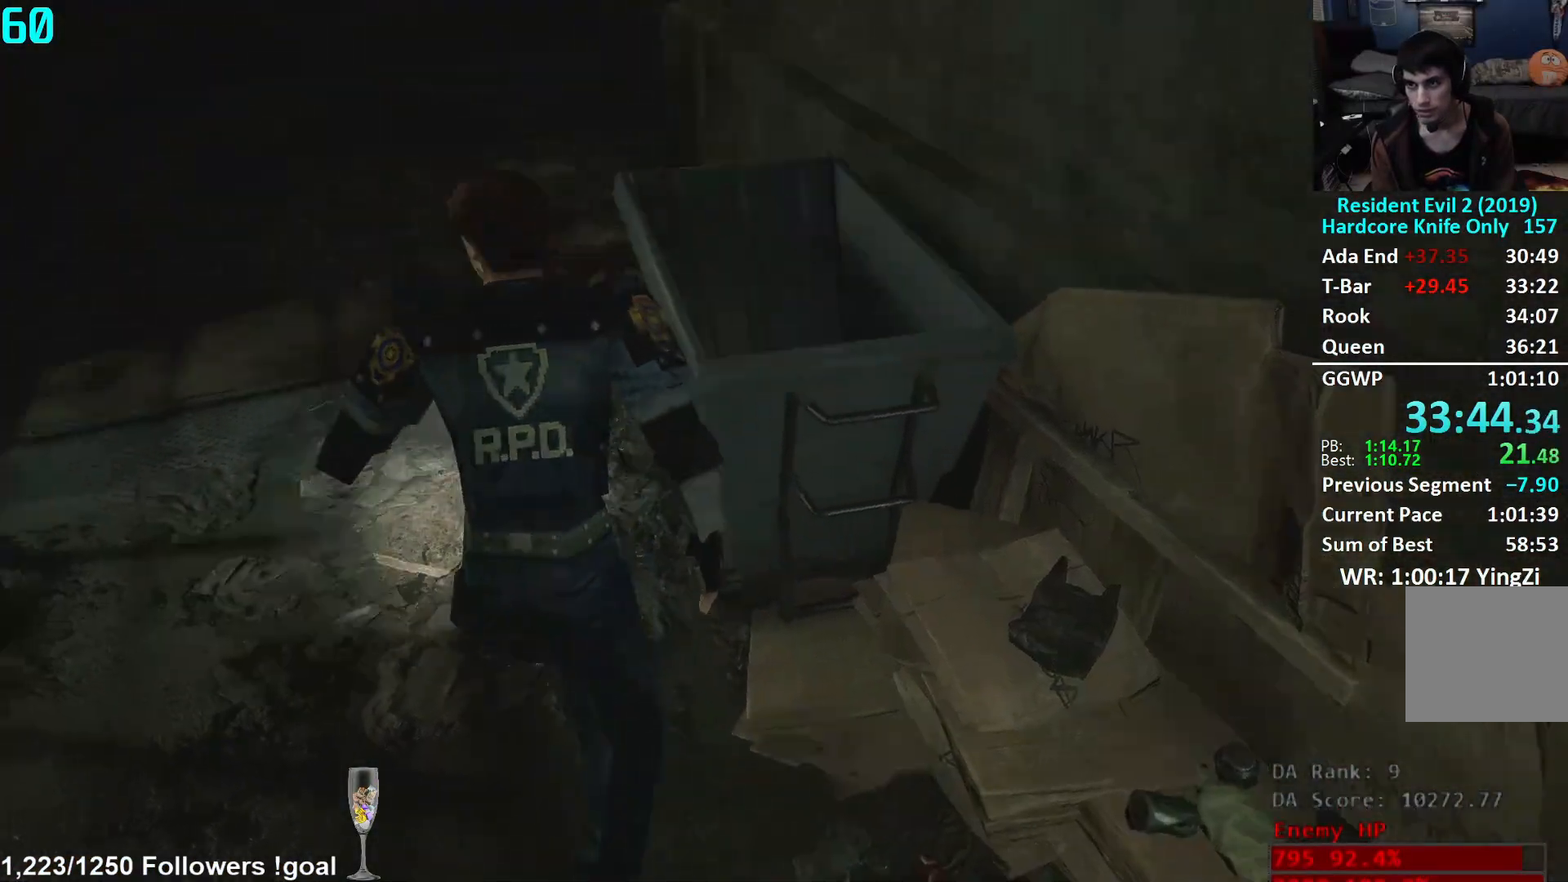
{"buttons": [], "left_stick": "up", "right_stick": "center", "events": [[67, "right_stick", "center"], [84, "left_stick", "up"], [251, "right_stick", "right"], [384, "right_stick", "center"]]}
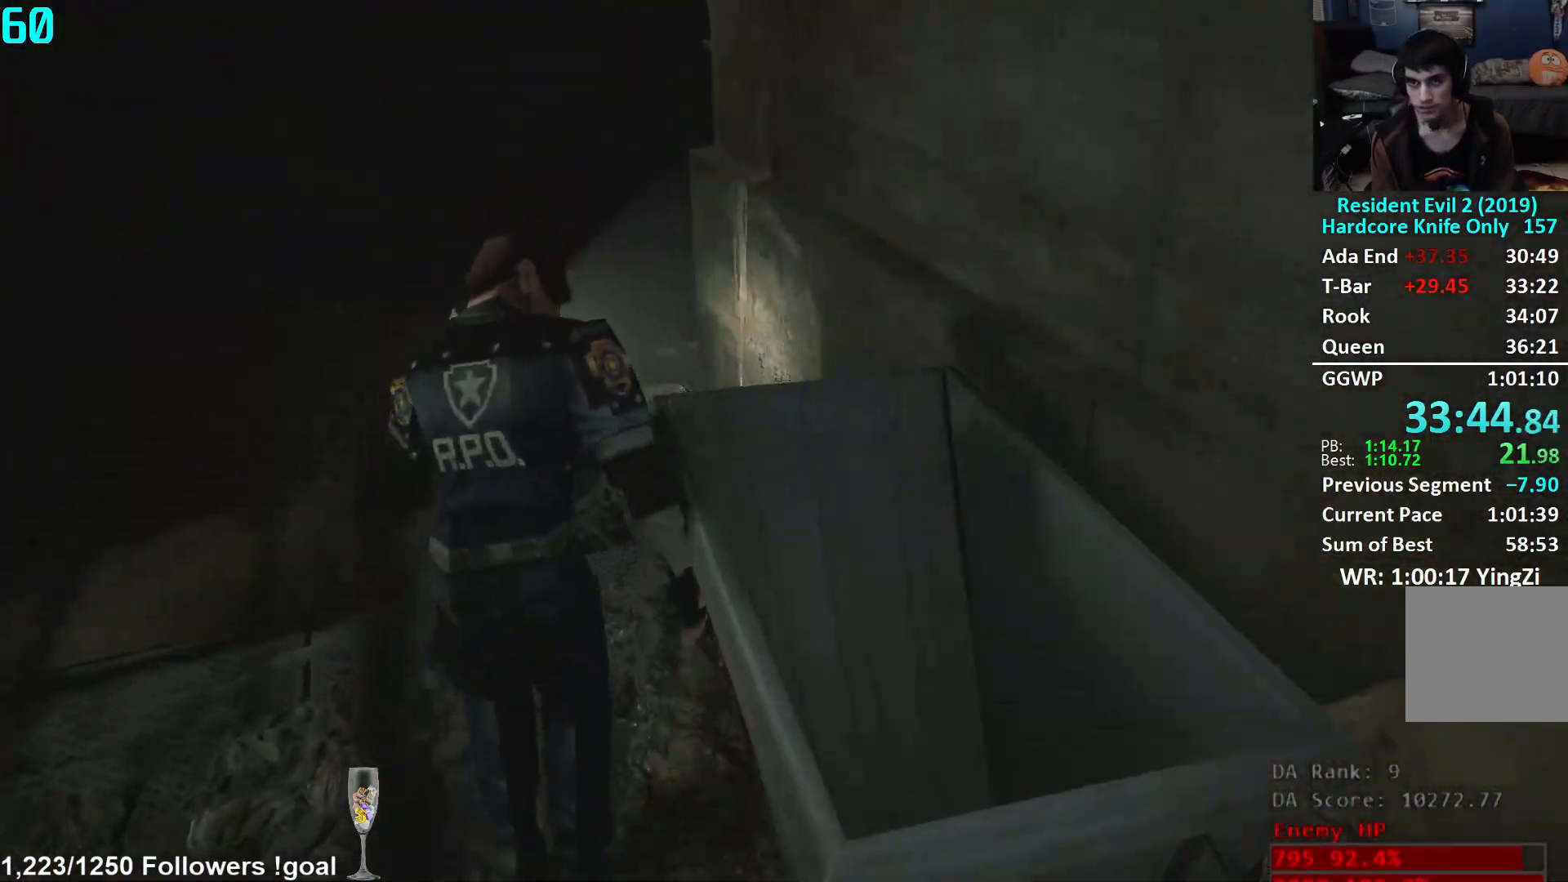
{"buttons": [], "left_stick": "up", "right_stick": "up-right", "events": [[50, "right_stick", "up"], [300, "right_stick", "up-right"]]}
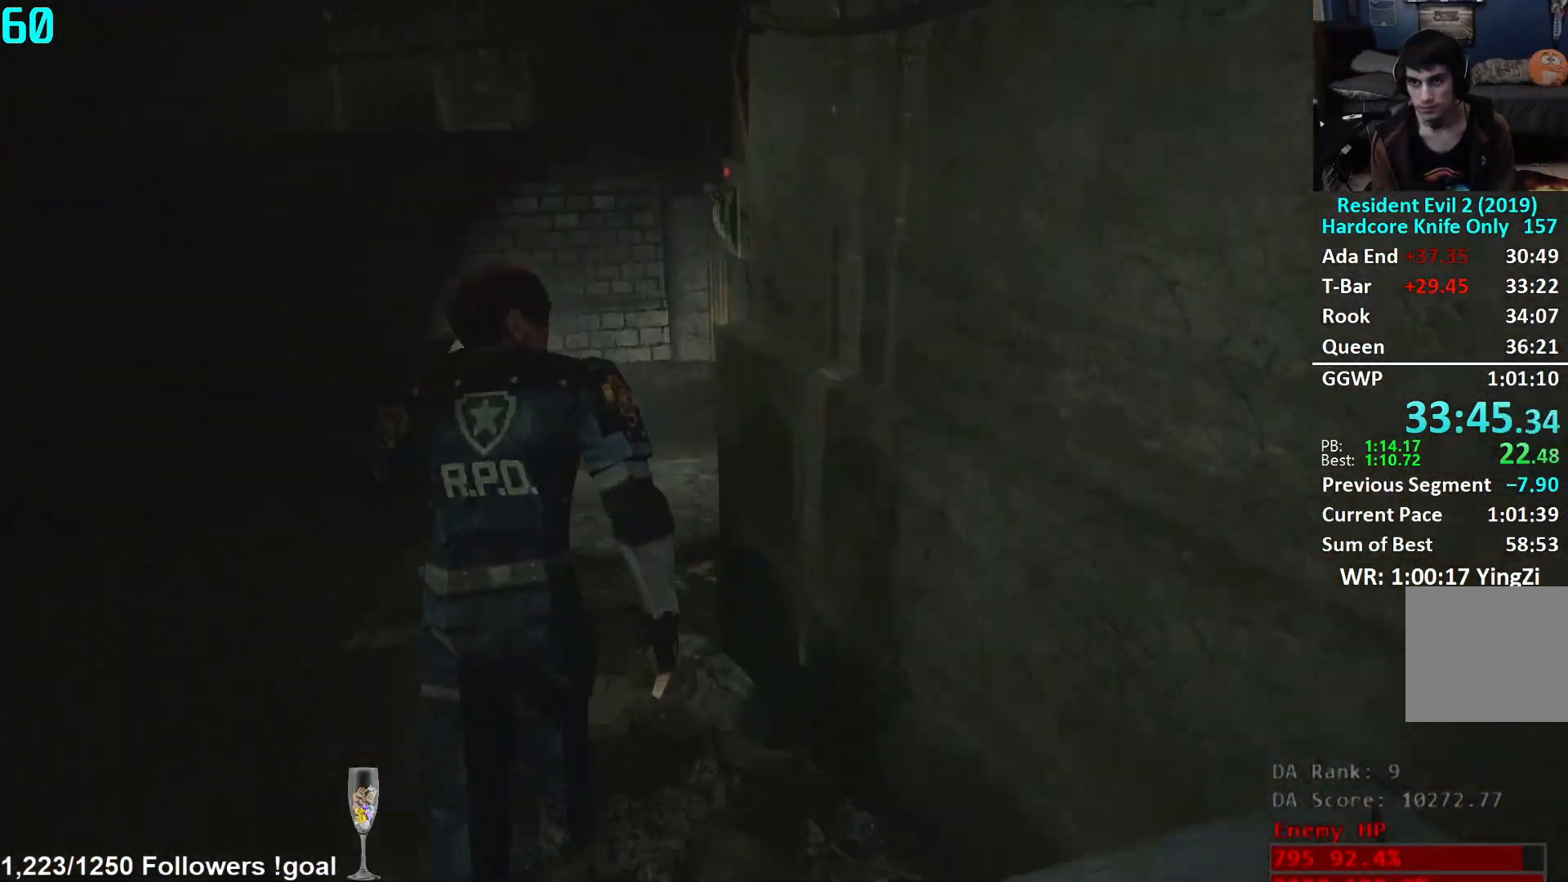
{"buttons": [], "left_stick": "up", "right_stick": "right", "events": [[50, "right_stick", "right"]]}
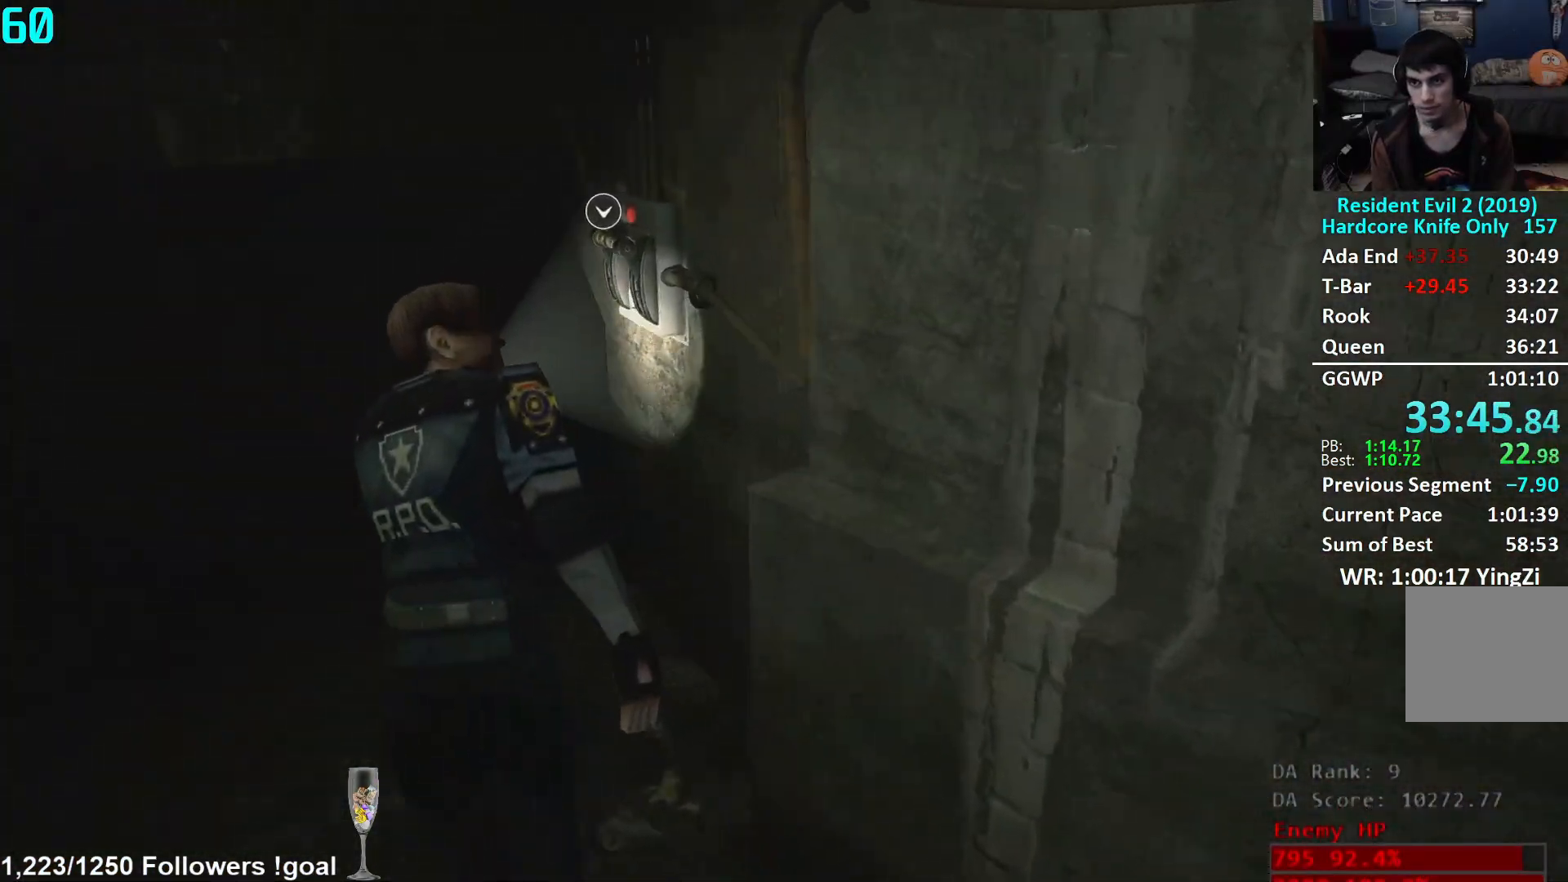
{"buttons": [], "left_stick": "up-left", "right_stick": "center", "events": [[134, "left_stick", "up-left"], [267, "right_stick", "center"], [317, "A", "down"], [384, "A", "up"], [434, "A", "down"], [501, "A", "up"]]}
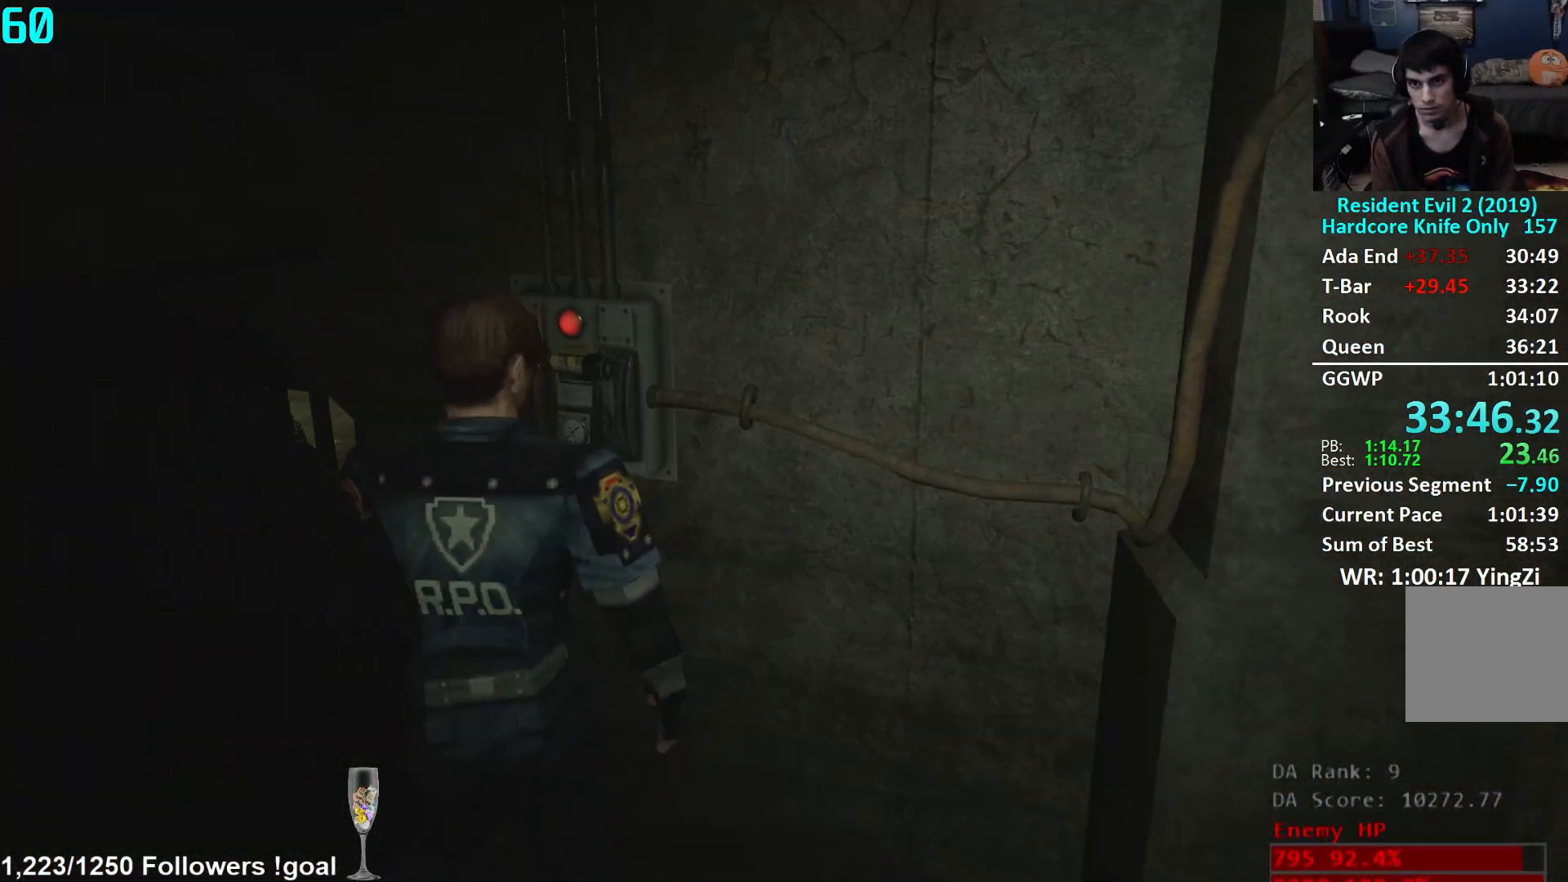
{"buttons": [], "left_stick": "center", "right_stick": "right", "events": [[50, "left_stick", "center"], [100, "right_stick", "right"]]}
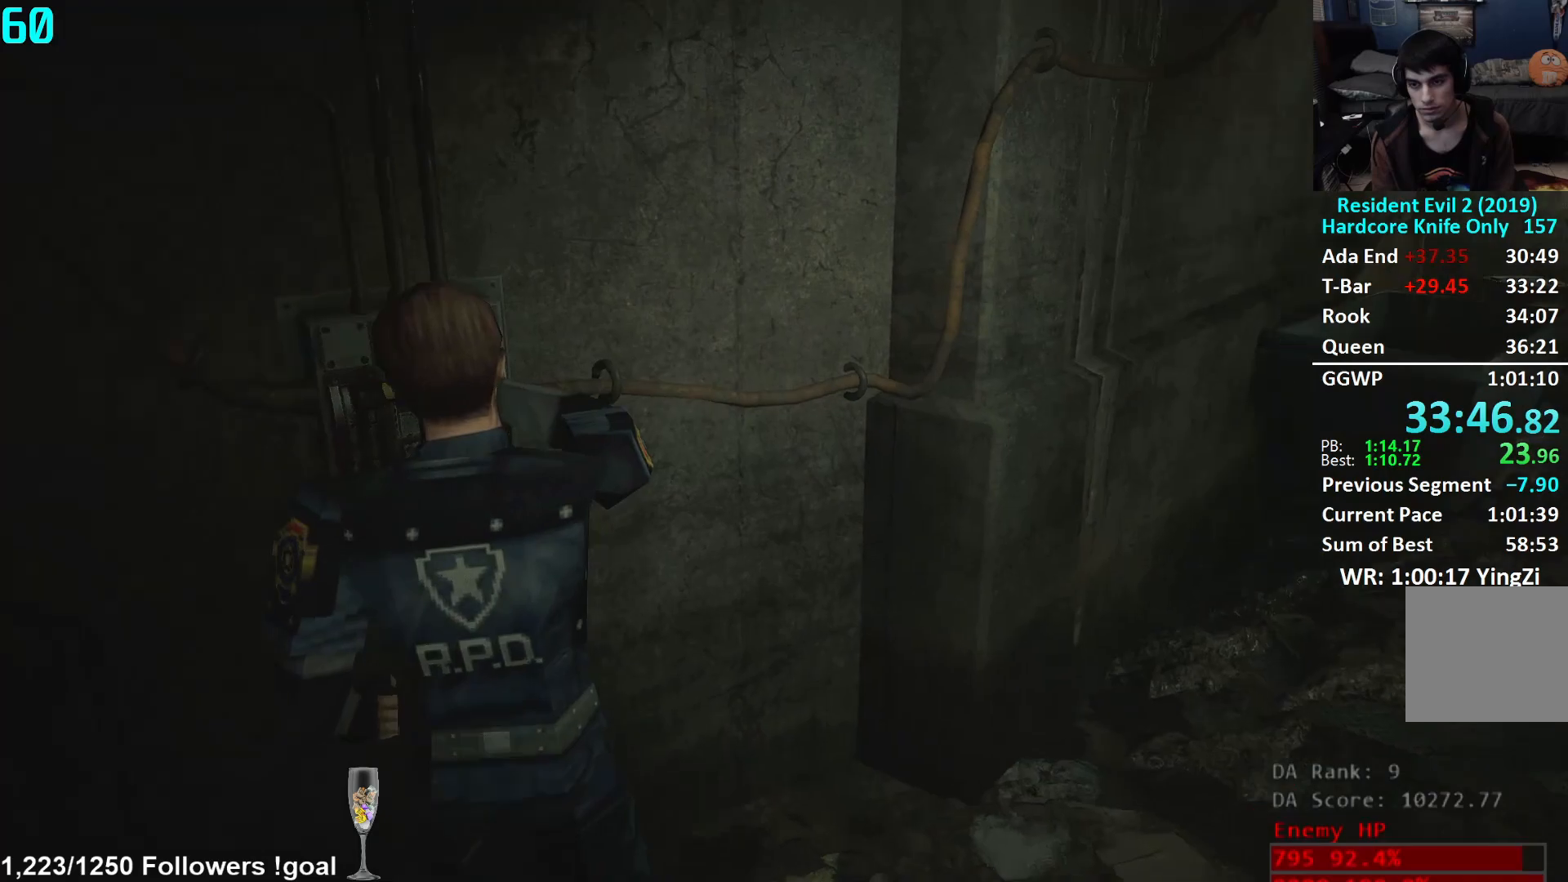
{"buttons": [], "left_stick": "center", "right_stick": "center", "events": [[284, "right_stick", "center"]]}
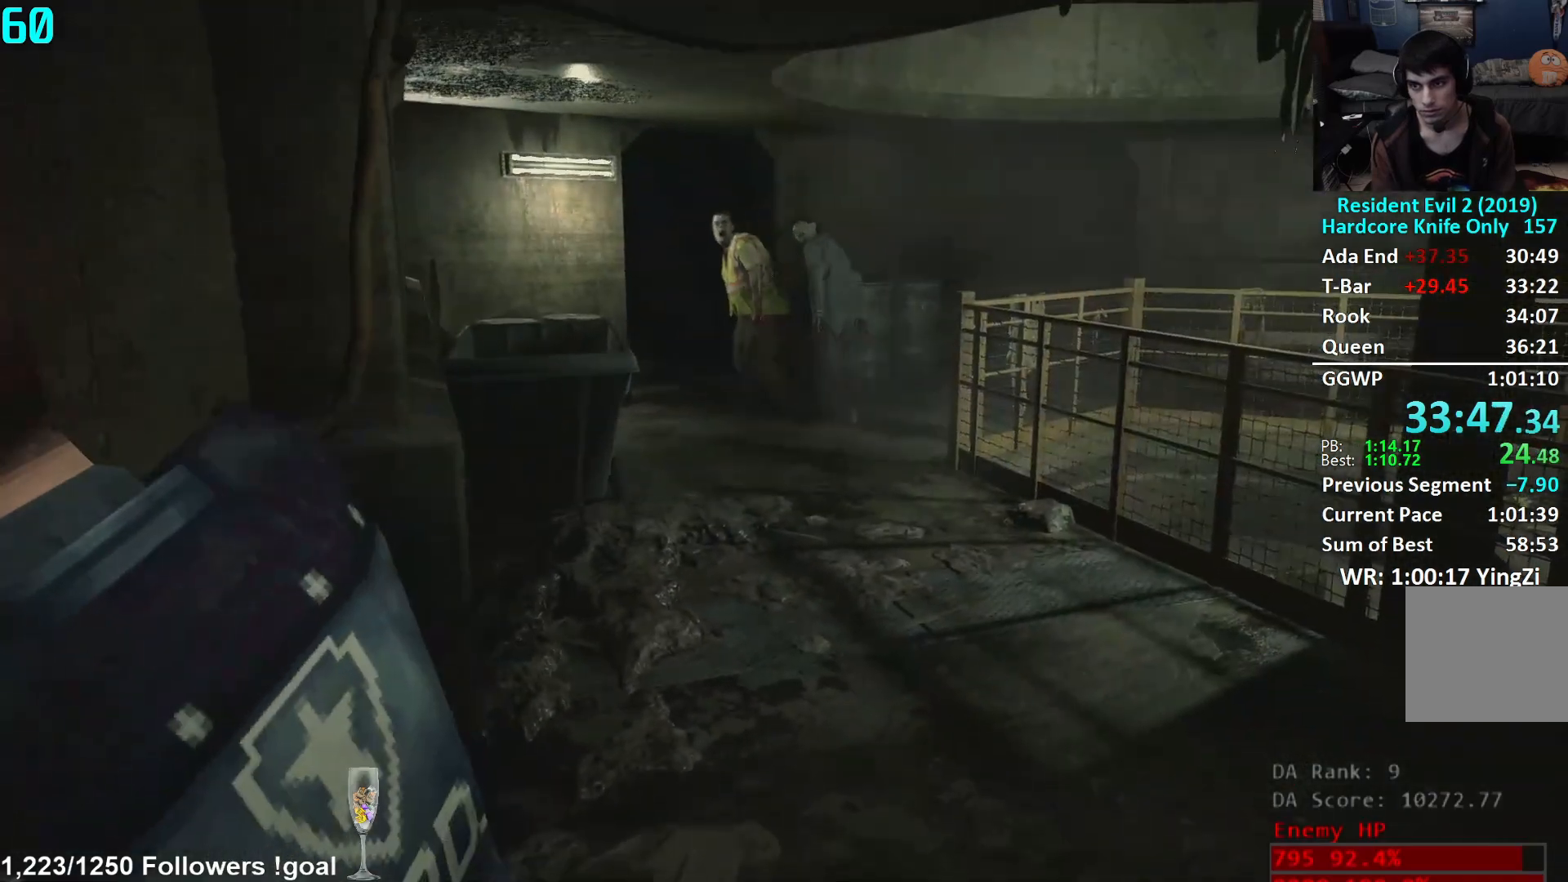
{"buttons": [], "left_stick": "up", "right_stick": "center", "events": [[333, "left_stick", "up"]]}
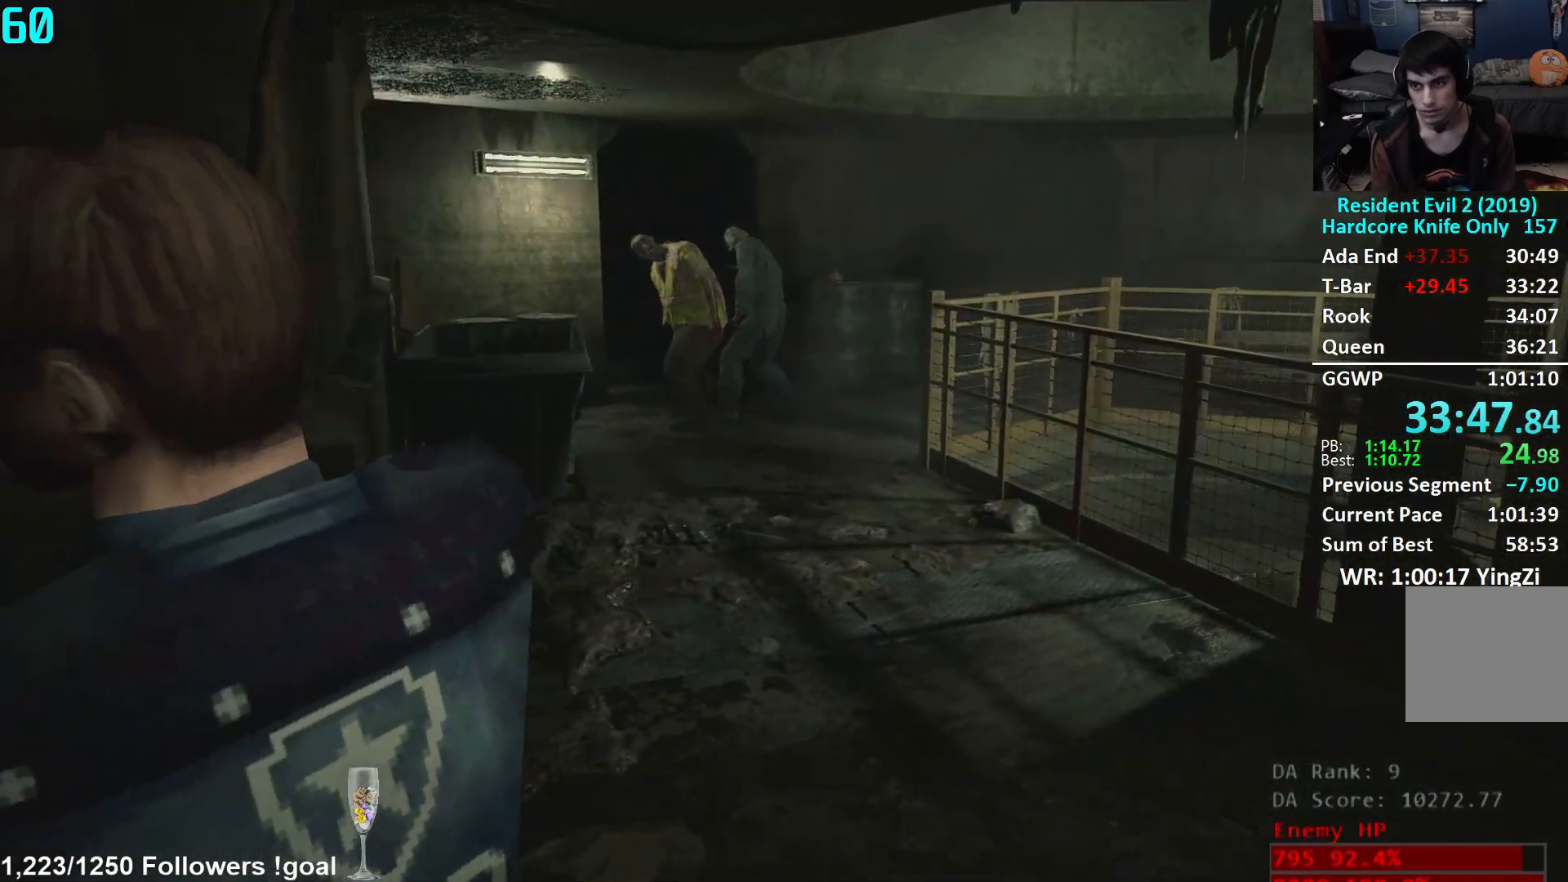
{"buttons": ["L3"], "left_stick": "up", "right_stick": "down-left", "events": [[367, "right_stick", "down-left"], [467, "L3", "down"]]}
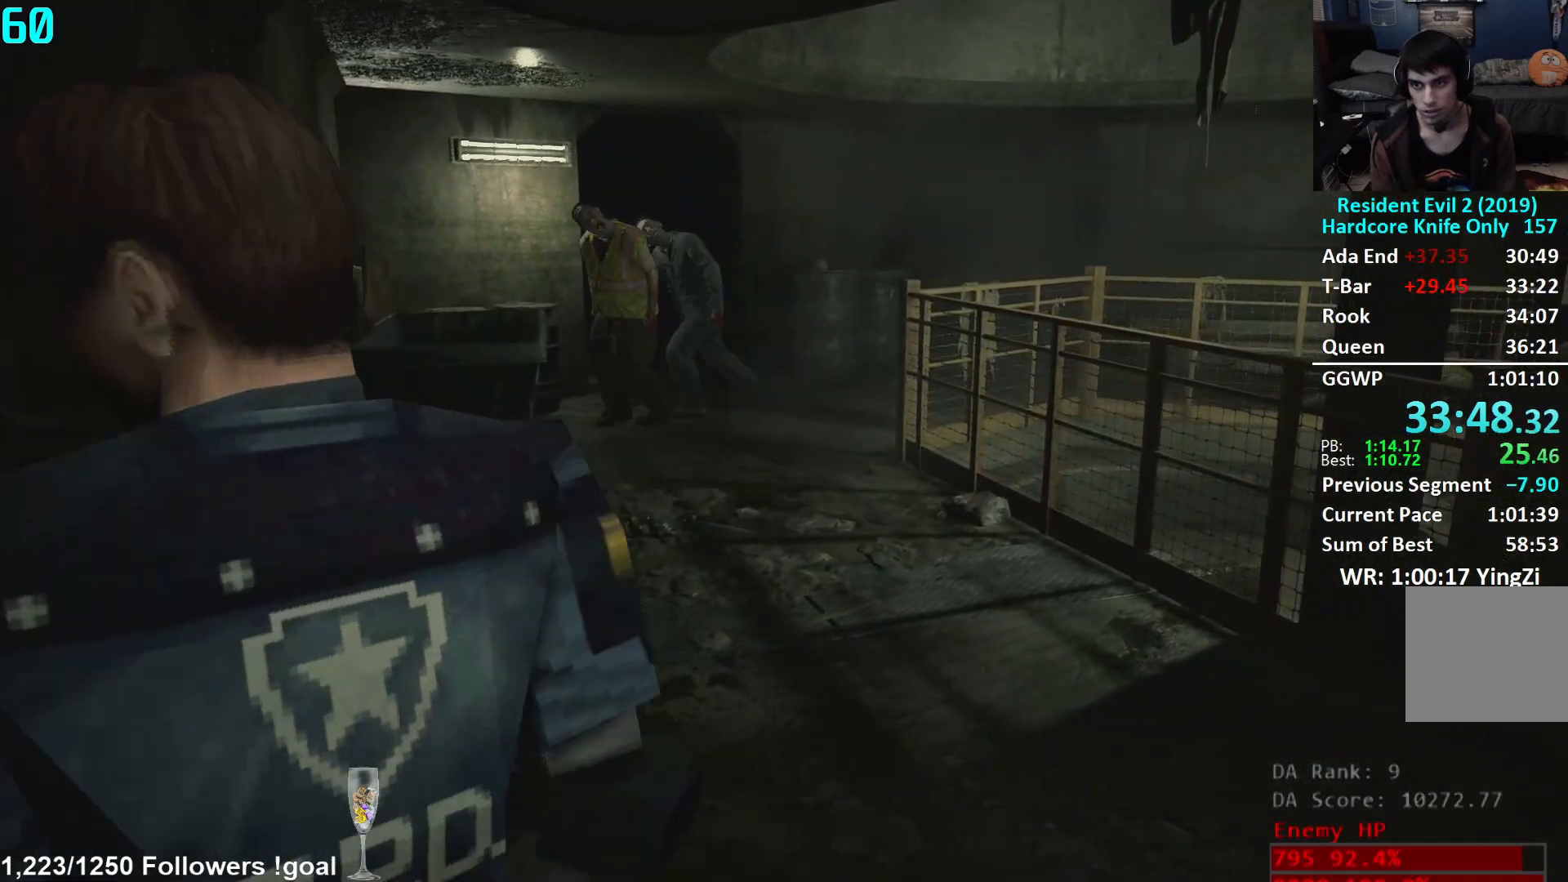
{"buttons": [], "left_stick": "up", "right_stick": "down-left", "events": [[83, "L3", "up"], [117, "right_stick", "center"], [133, "L3", "down"], [300, "right_stick", "down-left"], [417, "L3", "up"]]}
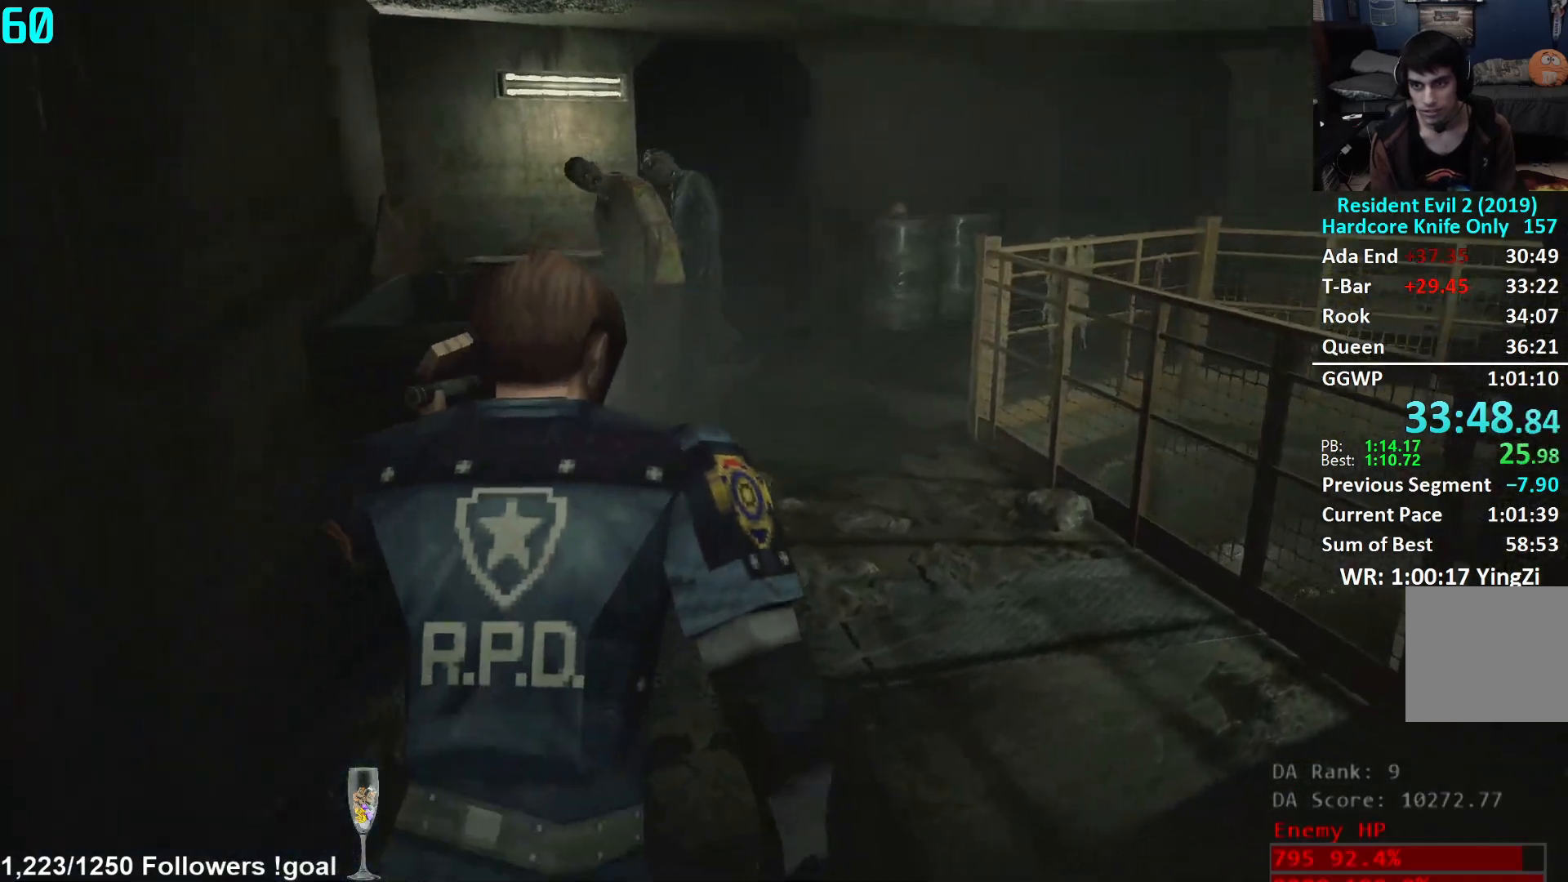
{"buttons": [], "left_stick": "up", "right_stick": "down", "events": [[234, "right_stick", "center"], [367, "right_stick", "down"]]}
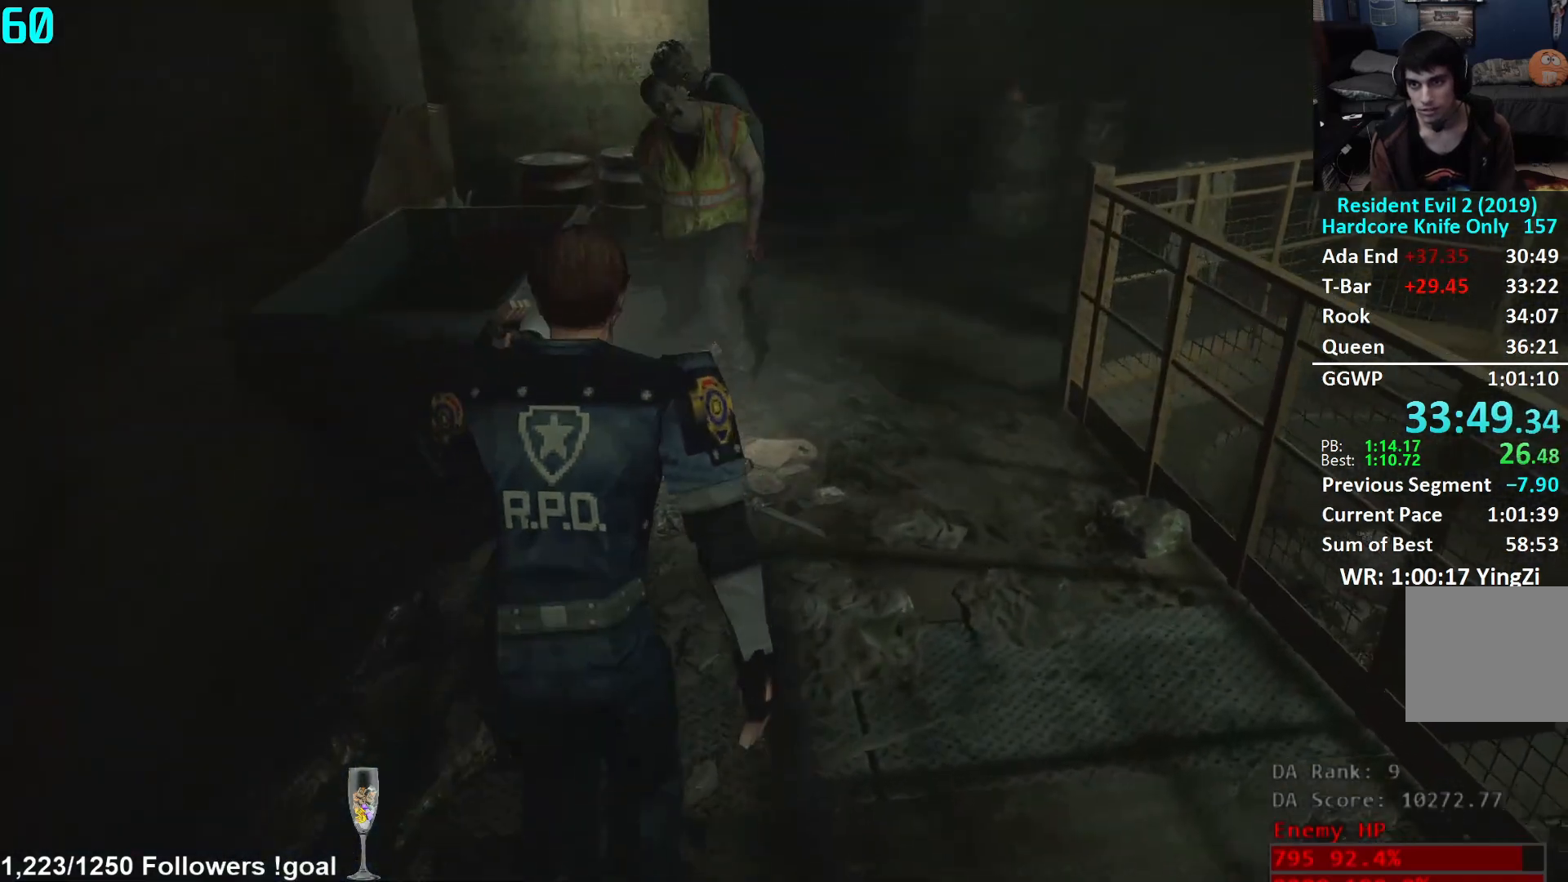
{"buttons": ["L3"], "left_stick": "down", "right_stick": "left", "events": [[250, "right_stick", "center"], [417, "left_stick", "down"], [450, "L3", "down"], [484, "right_stick", "left"]]}
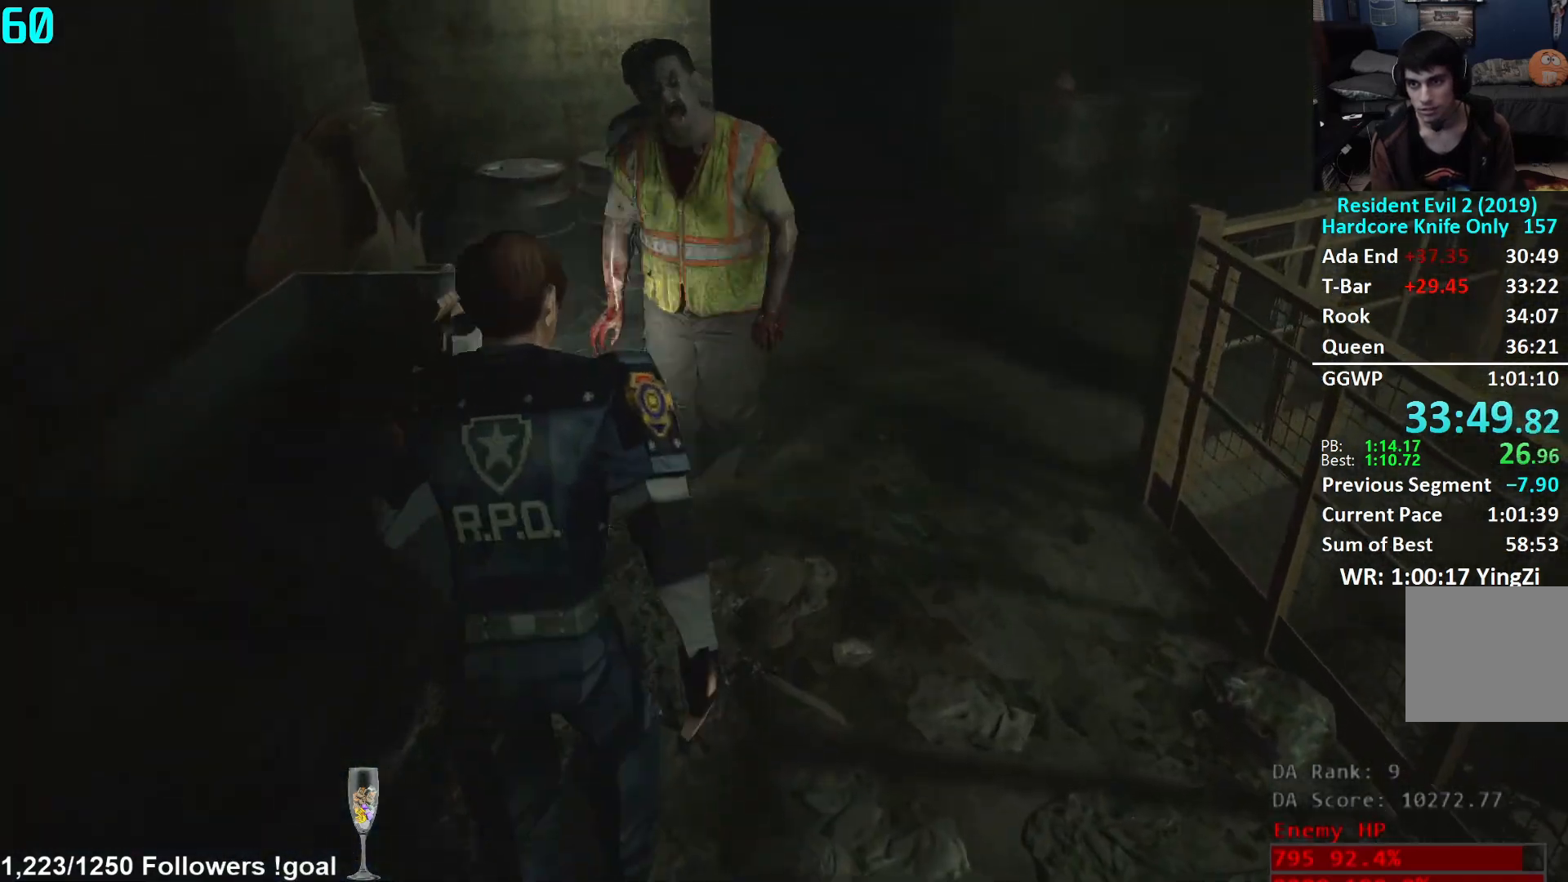
{"buttons": [], "left_stick": "left", "right_stick": "left", "events": [[117, "L3", "up"], [301, "left_stick", "down-left"], [434, "left_stick", "left"]]}
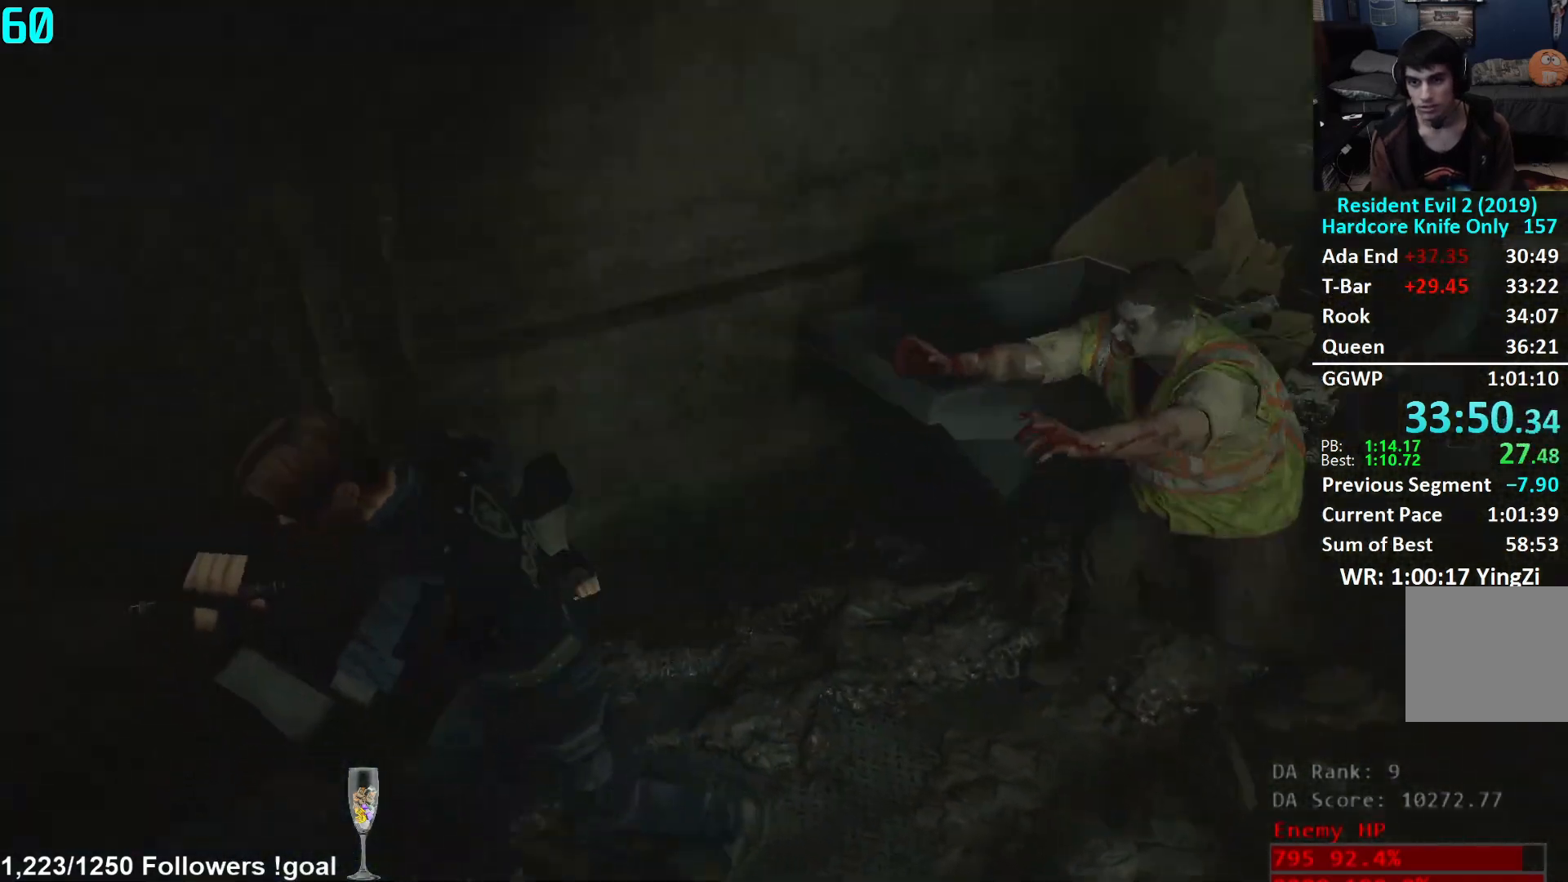
{"buttons": [], "left_stick": "up-left", "right_stick": "center", "events": [[133, "left_stick", "up-left"], [433, "right_stick", "center"]]}
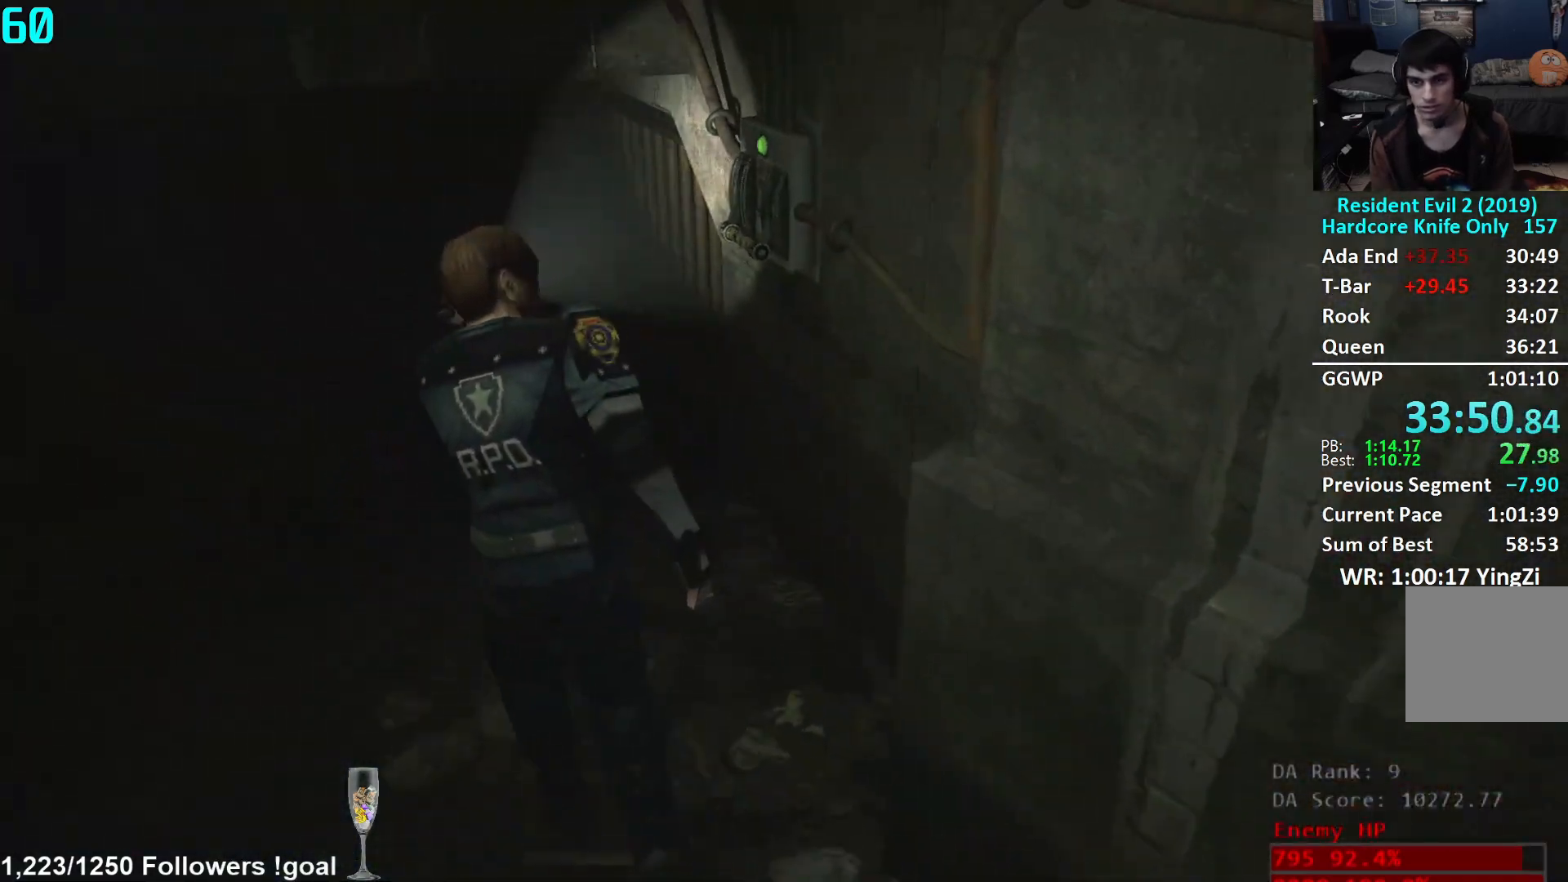
{"buttons": [], "left_stick": "up", "right_stick": "center", "events": [[100, "right_stick", "down-left"], [117, "left_stick", "up"], [217, "right_stick", "center"], [317, "A", "down"], [384, "A", "up"], [434, "A", "down"], [501, "A", "up"]]}
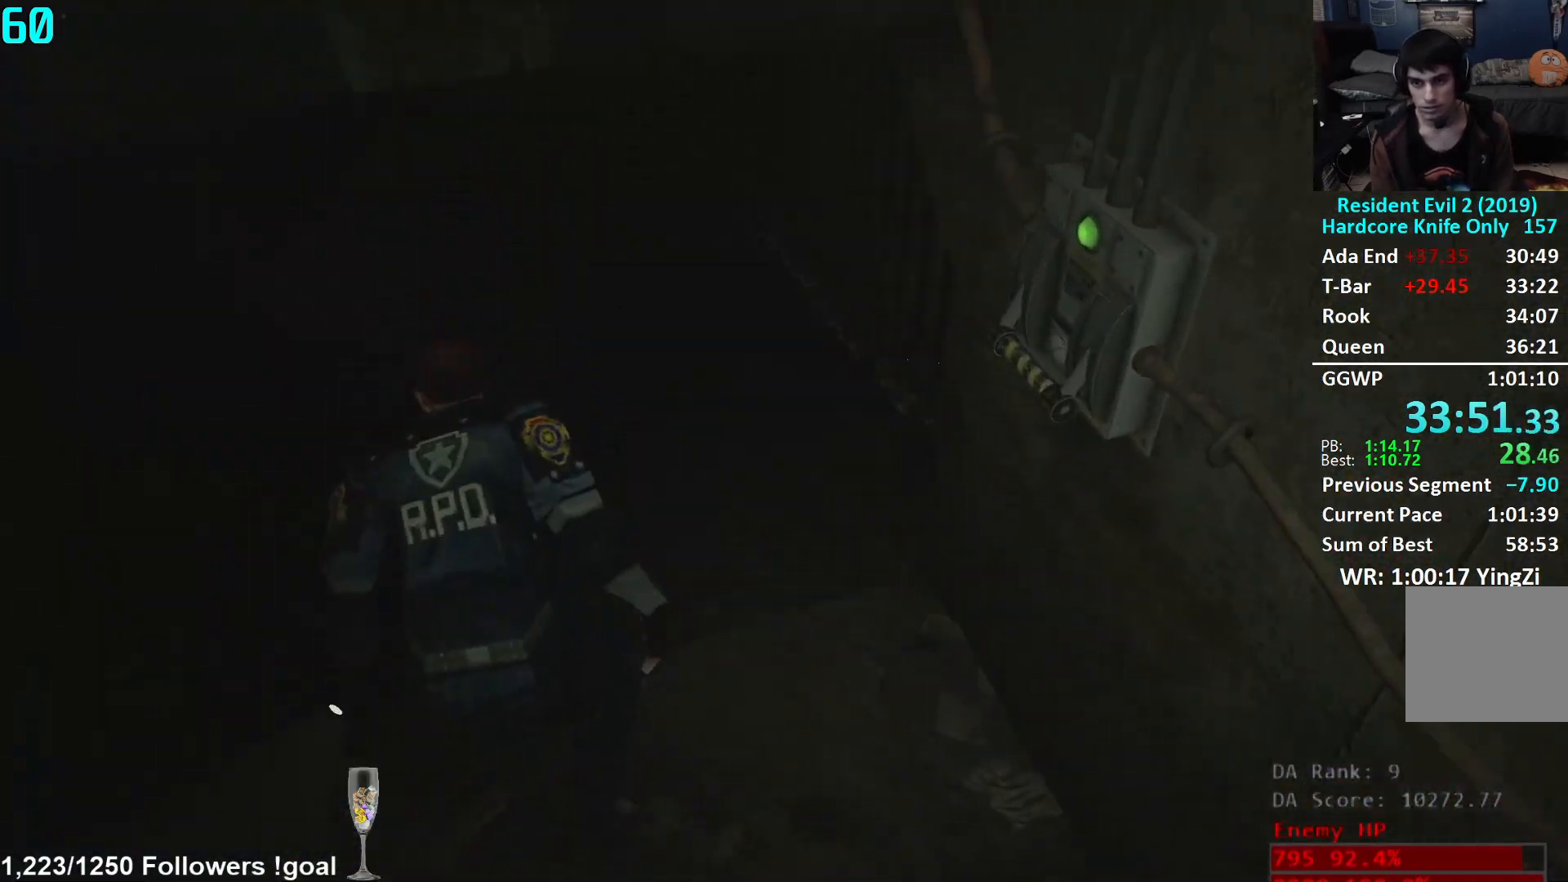
{"buttons": [], "left_stick": "up", "right_stick": "up-right", "events": [[250, "right_stick", "up-right"], [417, "right_stick", "center"], [467, "right_stick", "up-right"]]}
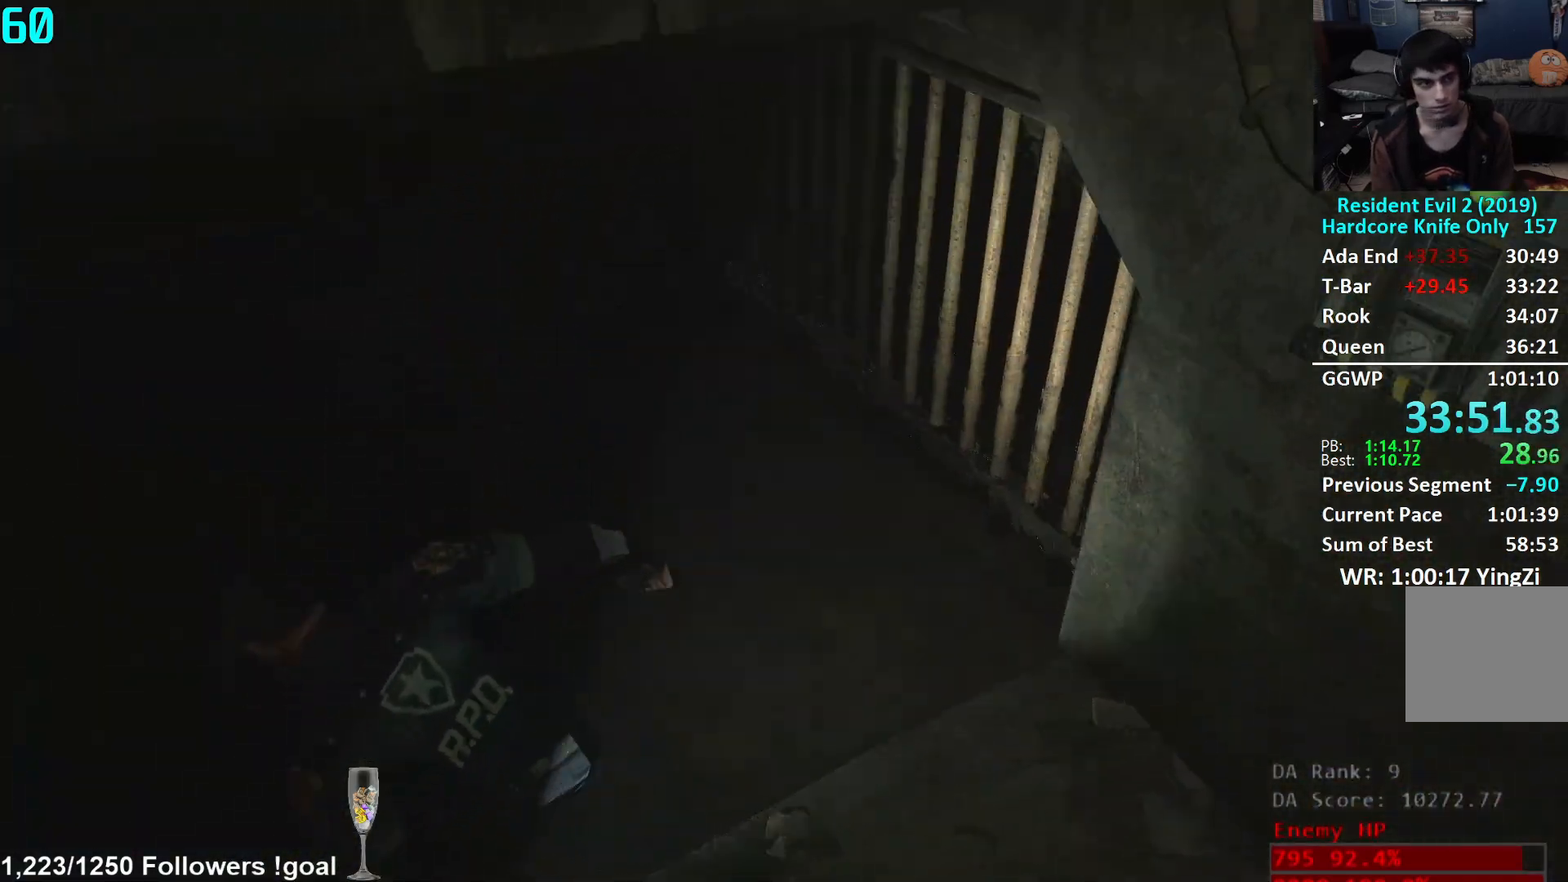
{"buttons": ["L3"], "left_stick": "up", "right_stick": "up-right", "events": [[117, "right_stick", "center"], [167, "right_stick", "up-right"], [301, "right_stick", "center"], [317, "L3", "down"], [401, "right_stick", "up-right"], [434, "L3", "up"], [501, "L3", "down"]]}
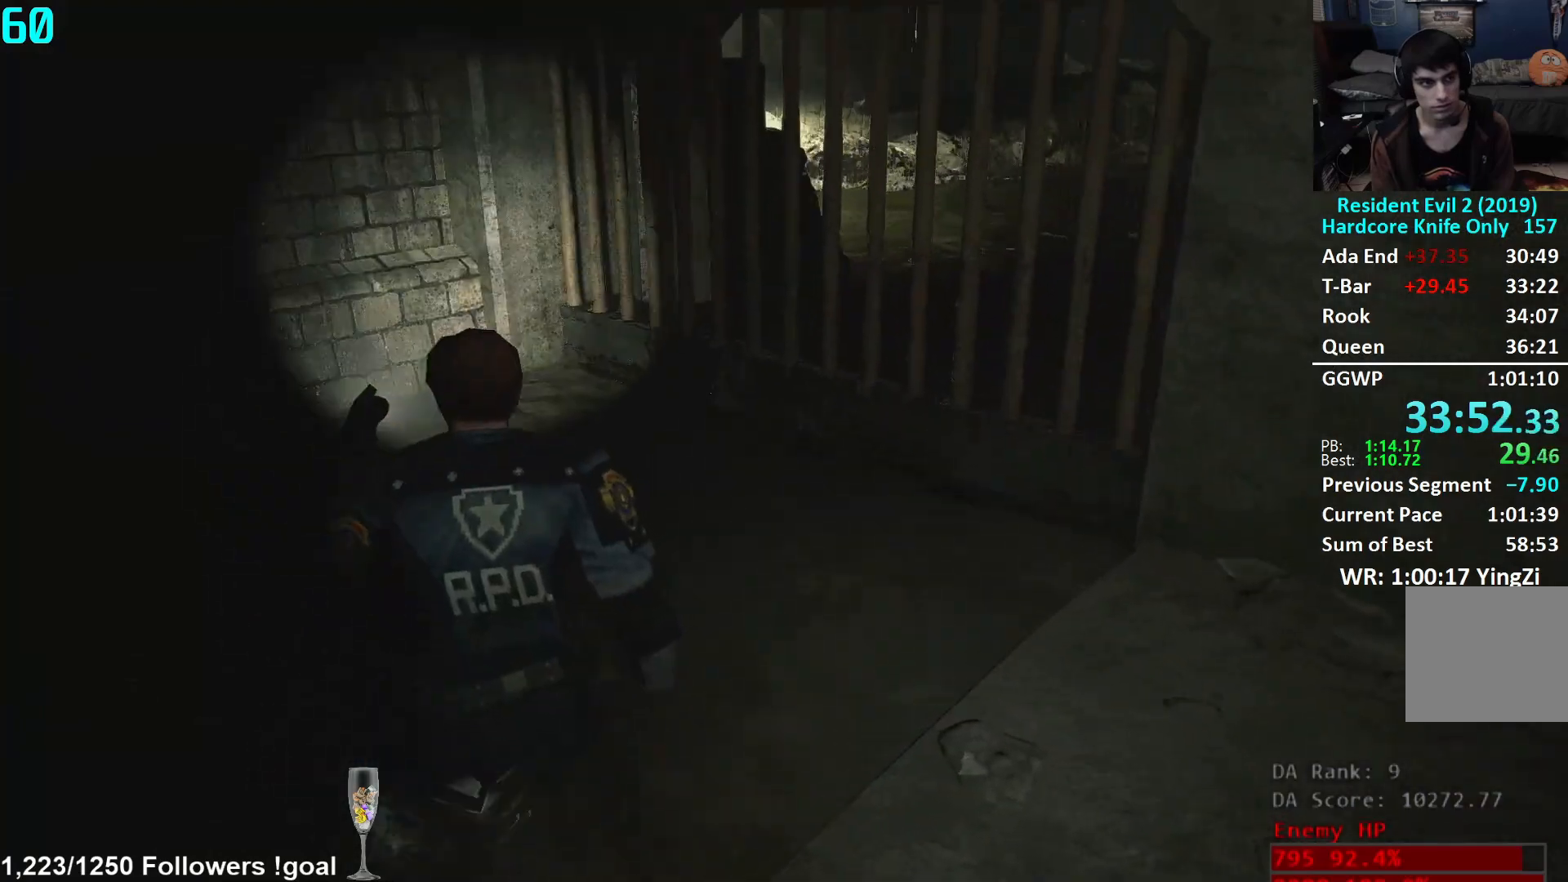
{"buttons": [], "left_stick": "up", "right_stick": "right", "events": [[50, "right_stick", "center"], [100, "L3", "up"], [233, "right_stick", "right"]]}
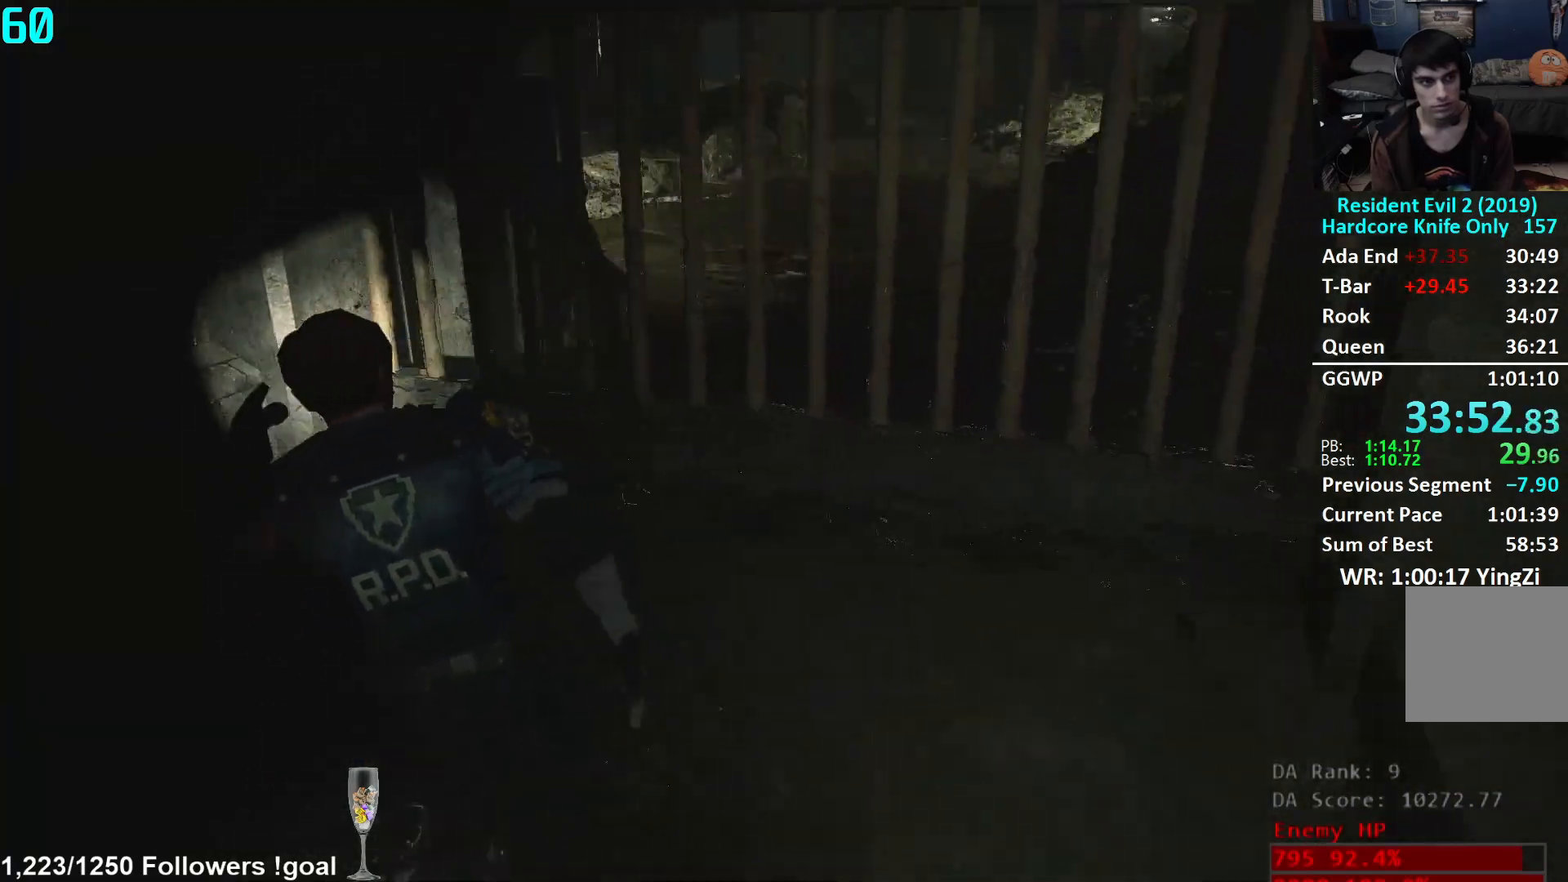
{"buttons": [], "left_stick": "center", "right_stick": "center", "events": [[50, "left_stick", "up-left"], [150, "right_stick", "center"], [200, "L2", "down"], [200, "left_stick", "center"], [267, "L2", "up"], [301, "right_stick", "up-left"], [484, "right_stick", "center"]]}